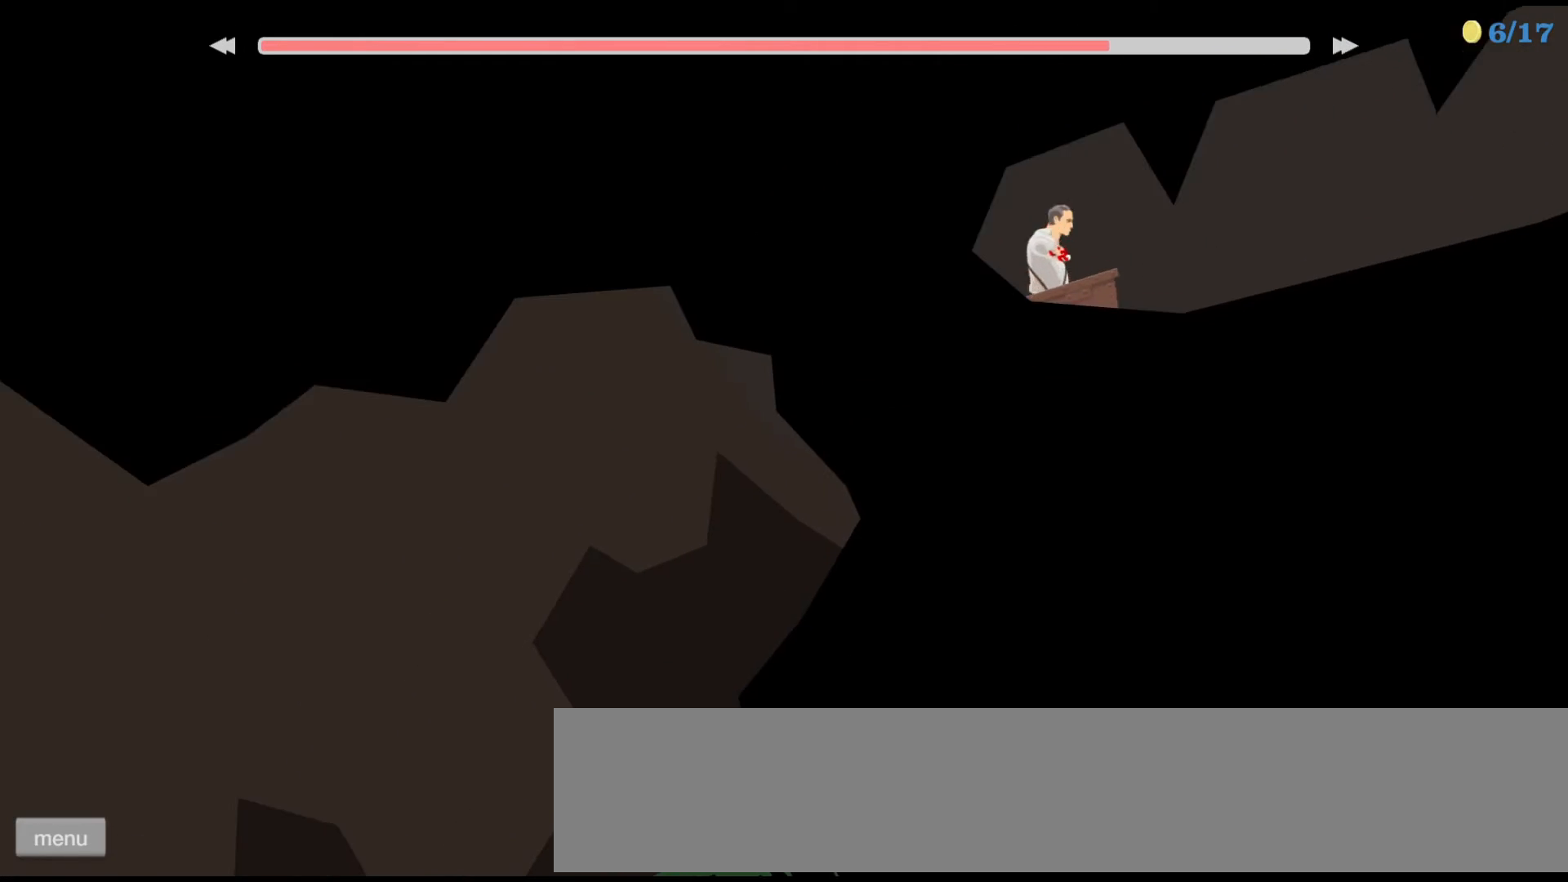
Gameplay with keyboard; each line is a JSON object with the keys held at the frame after it. "events" lists presses ("down") and releases ("up") of "ctrl", "down", "left", "right", "shift", "space", "up" and "z" between this image and that frame as [ms after this image, input, new state], when the widget could be followed in between. No other keys are recorded. Mouse input is not recorded.
{"keys": ["down"], "events": []}
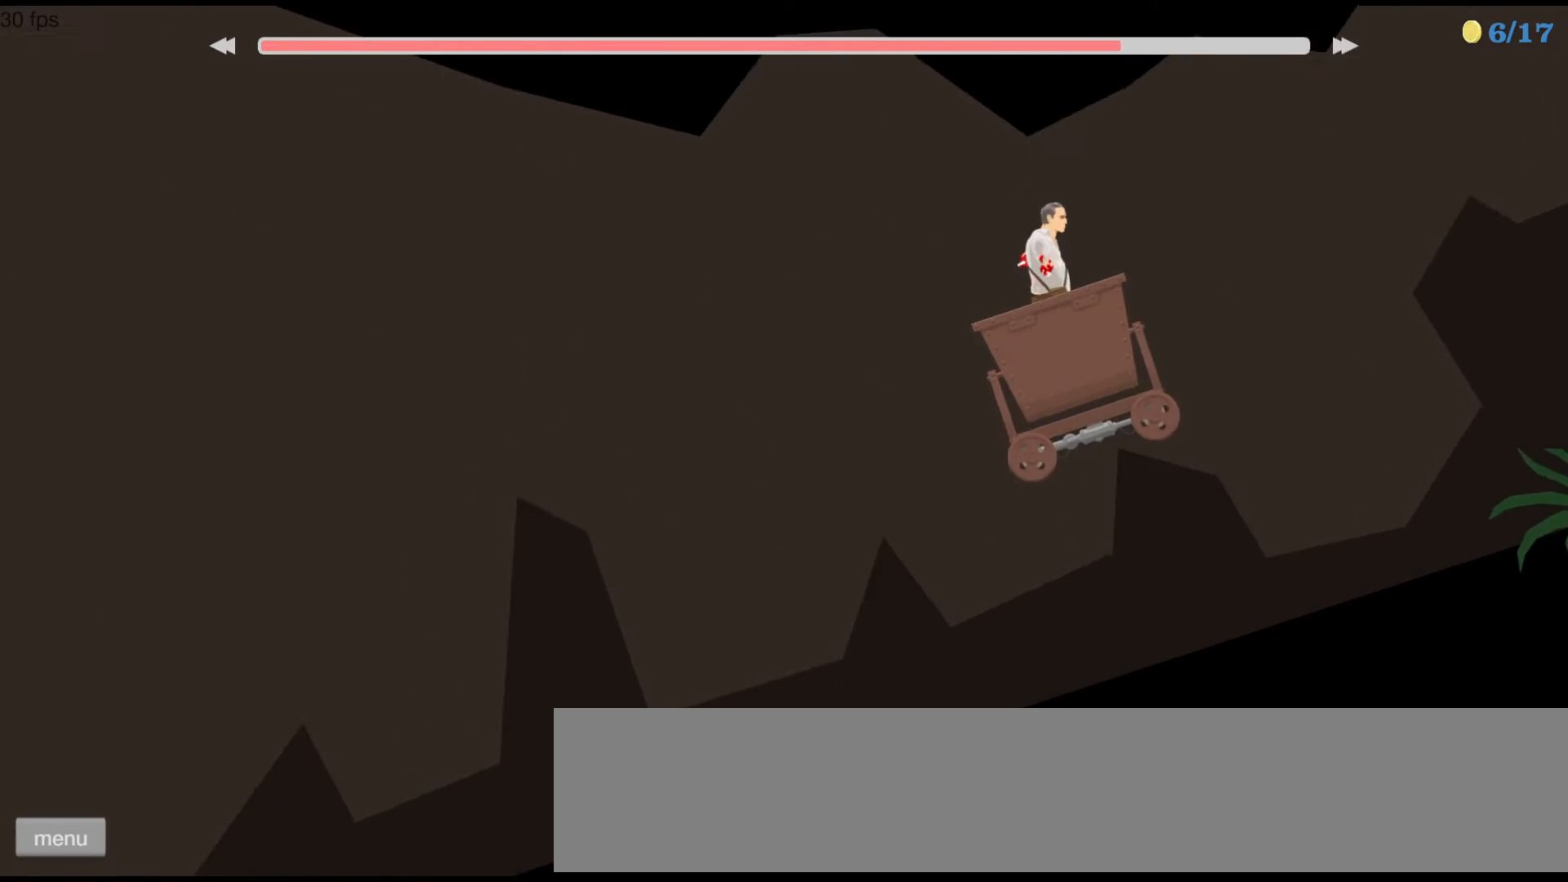
{"keys": ["down"], "events": []}
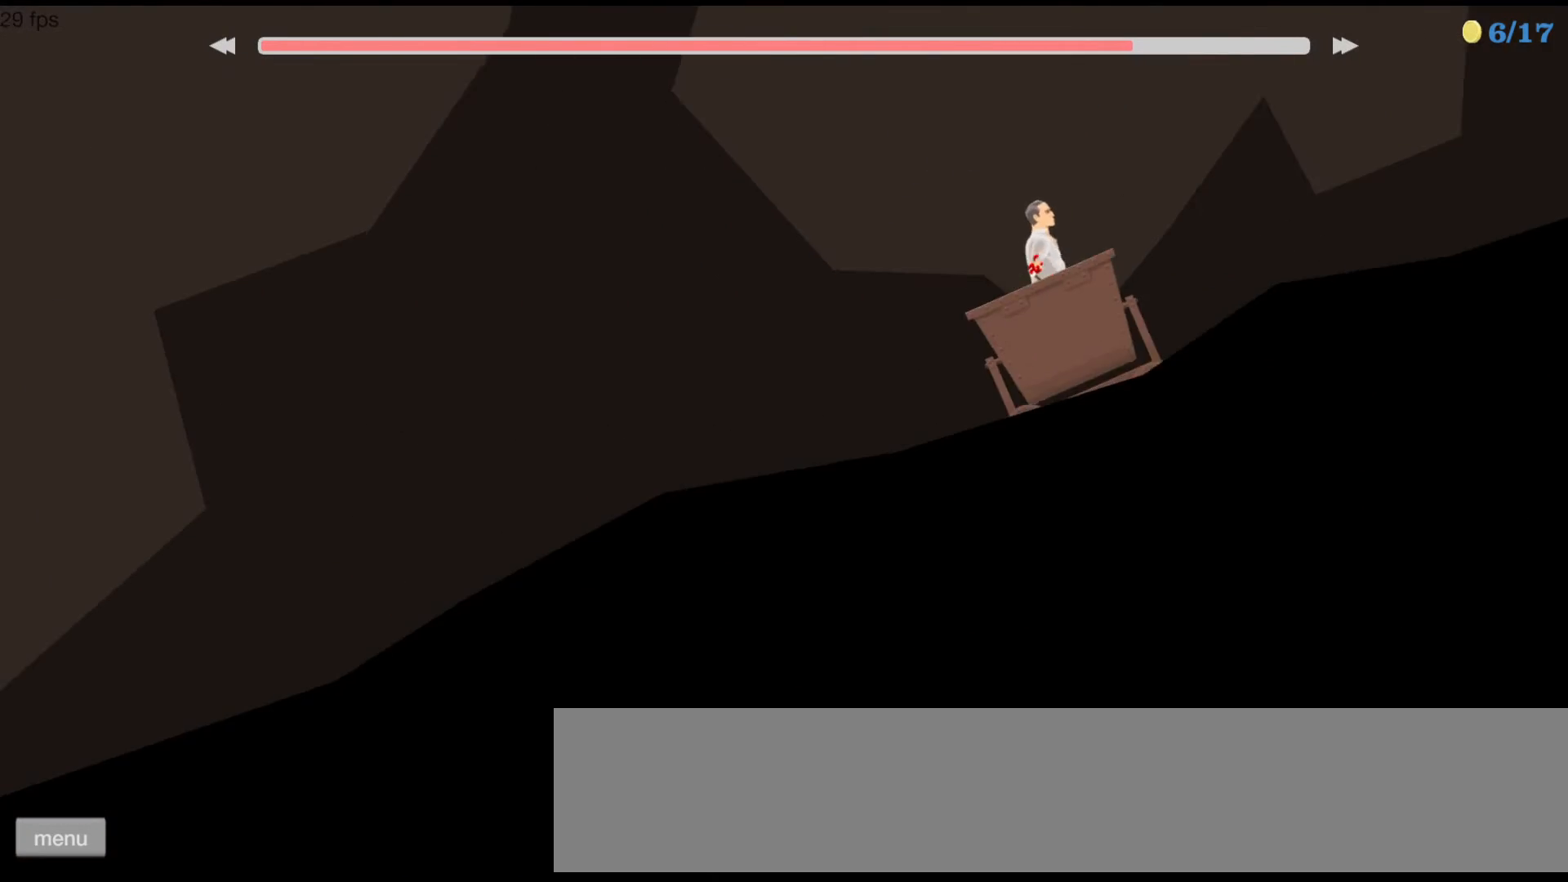
{"keys": ["down"], "events": []}
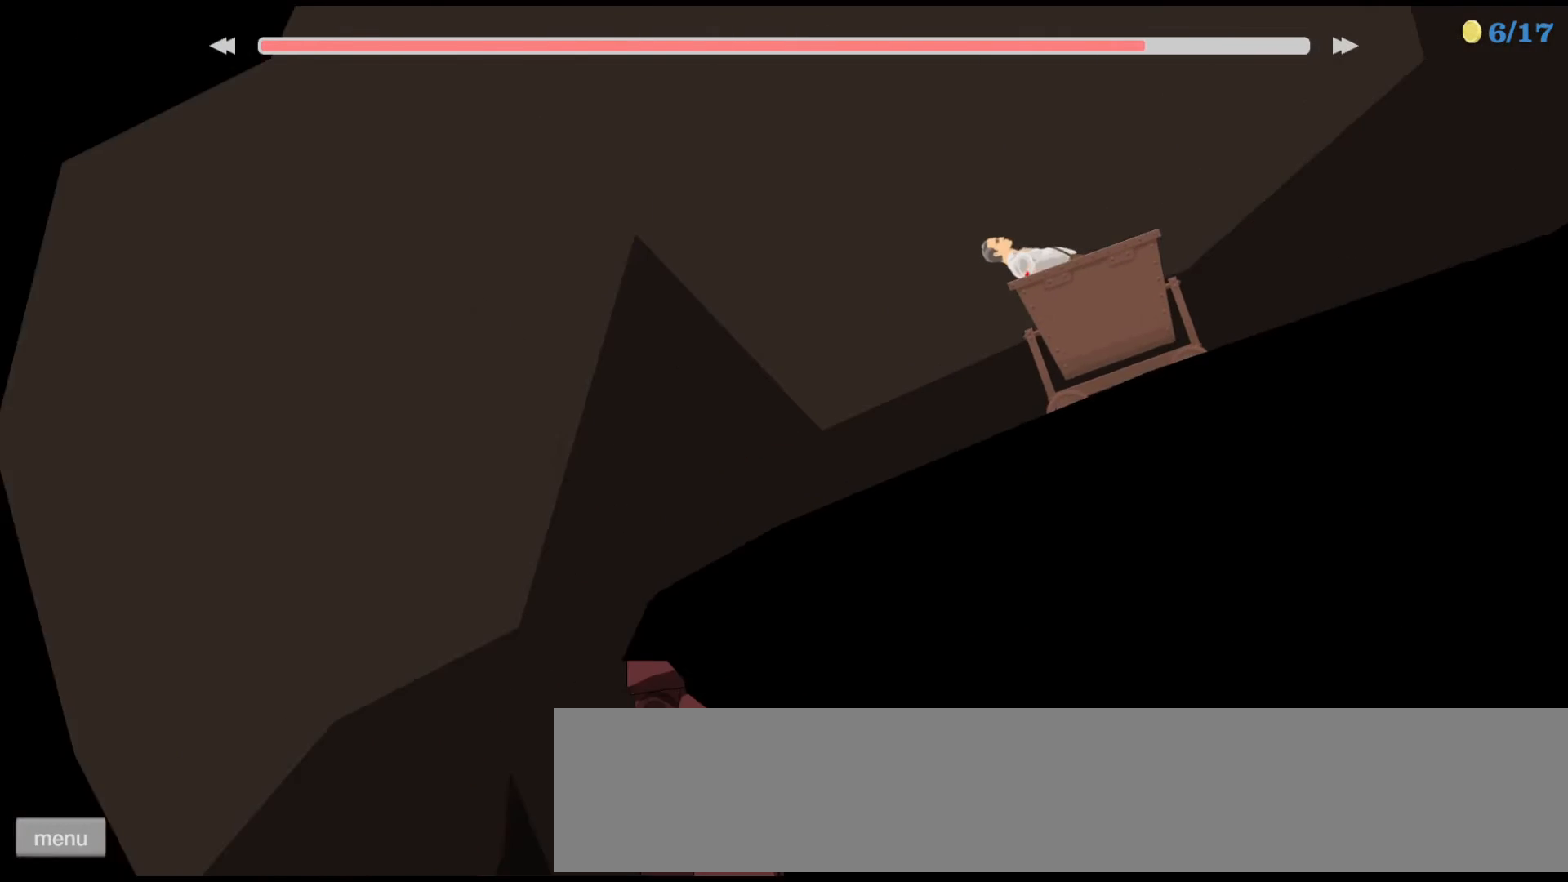
{"keys": ["down"], "events": []}
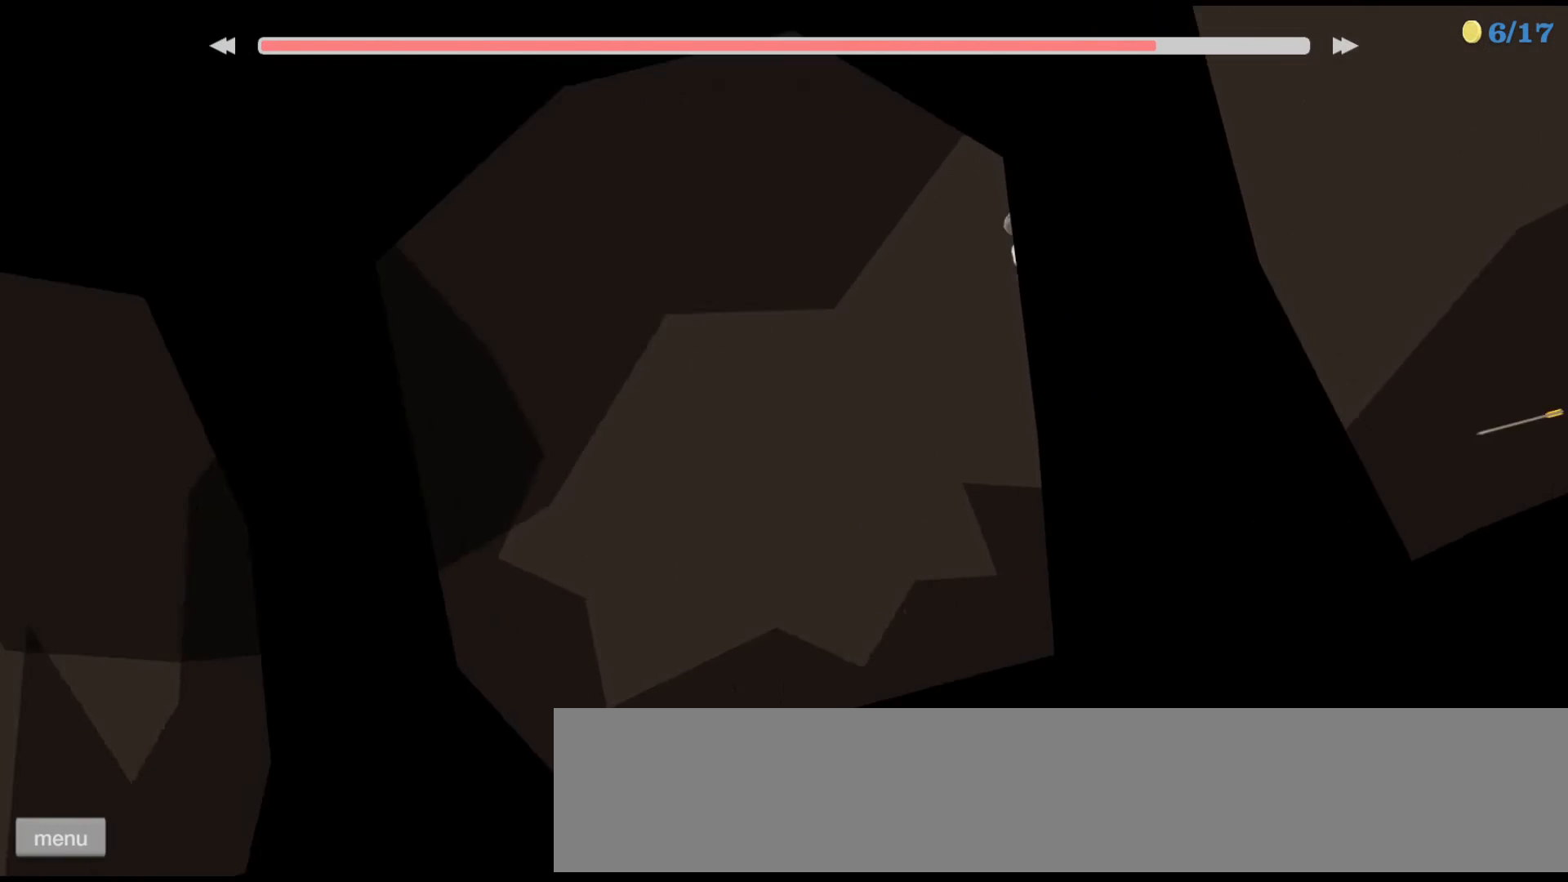
{"keys": [], "events": [[467, "down", "up"]]}
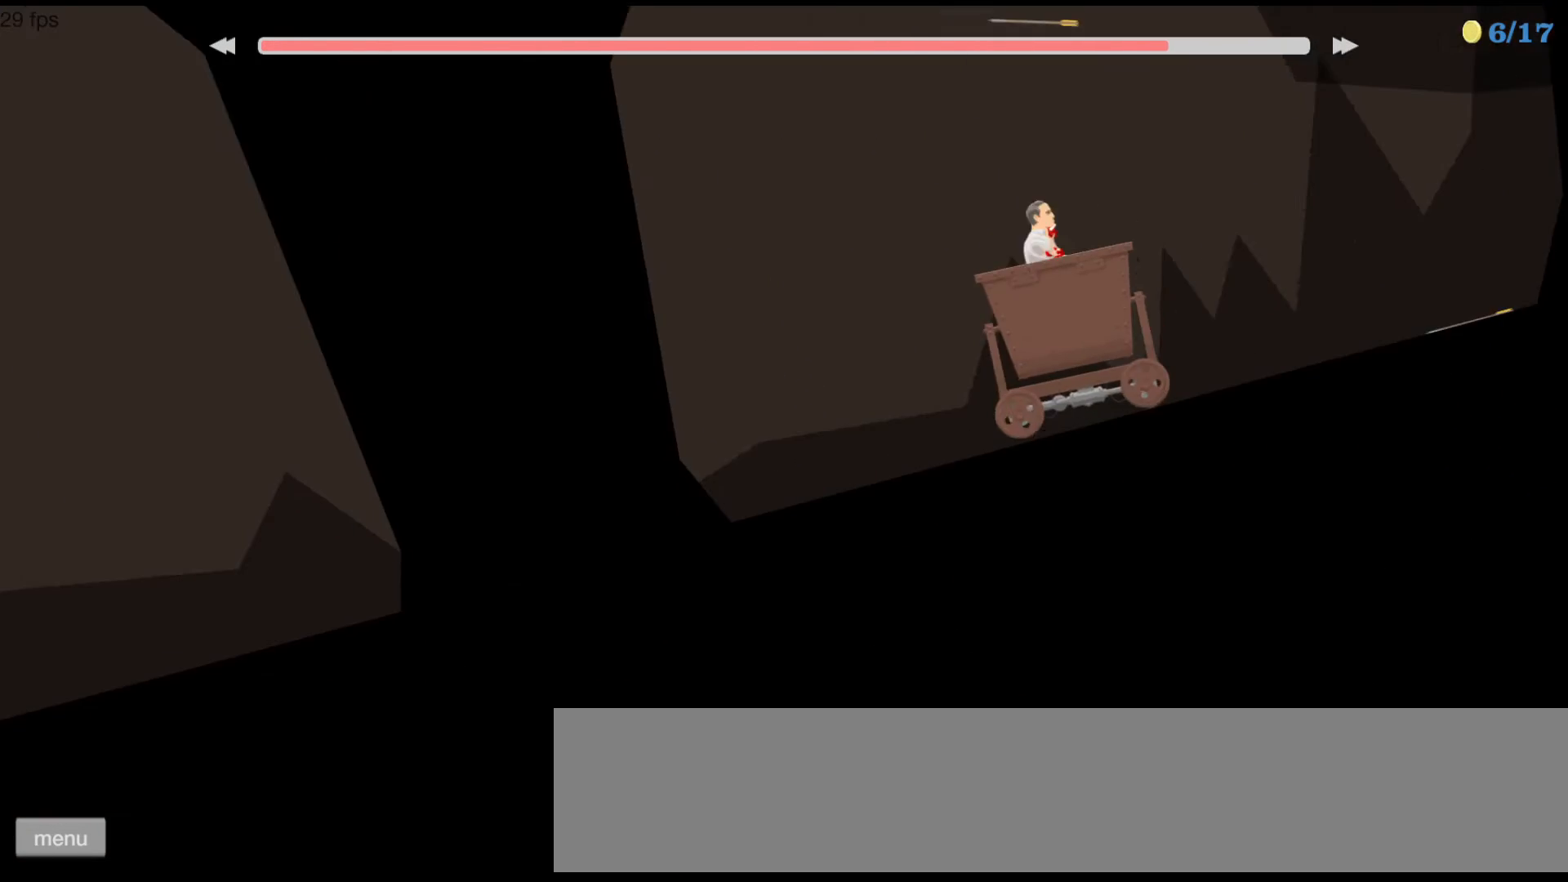
{"keys": []}
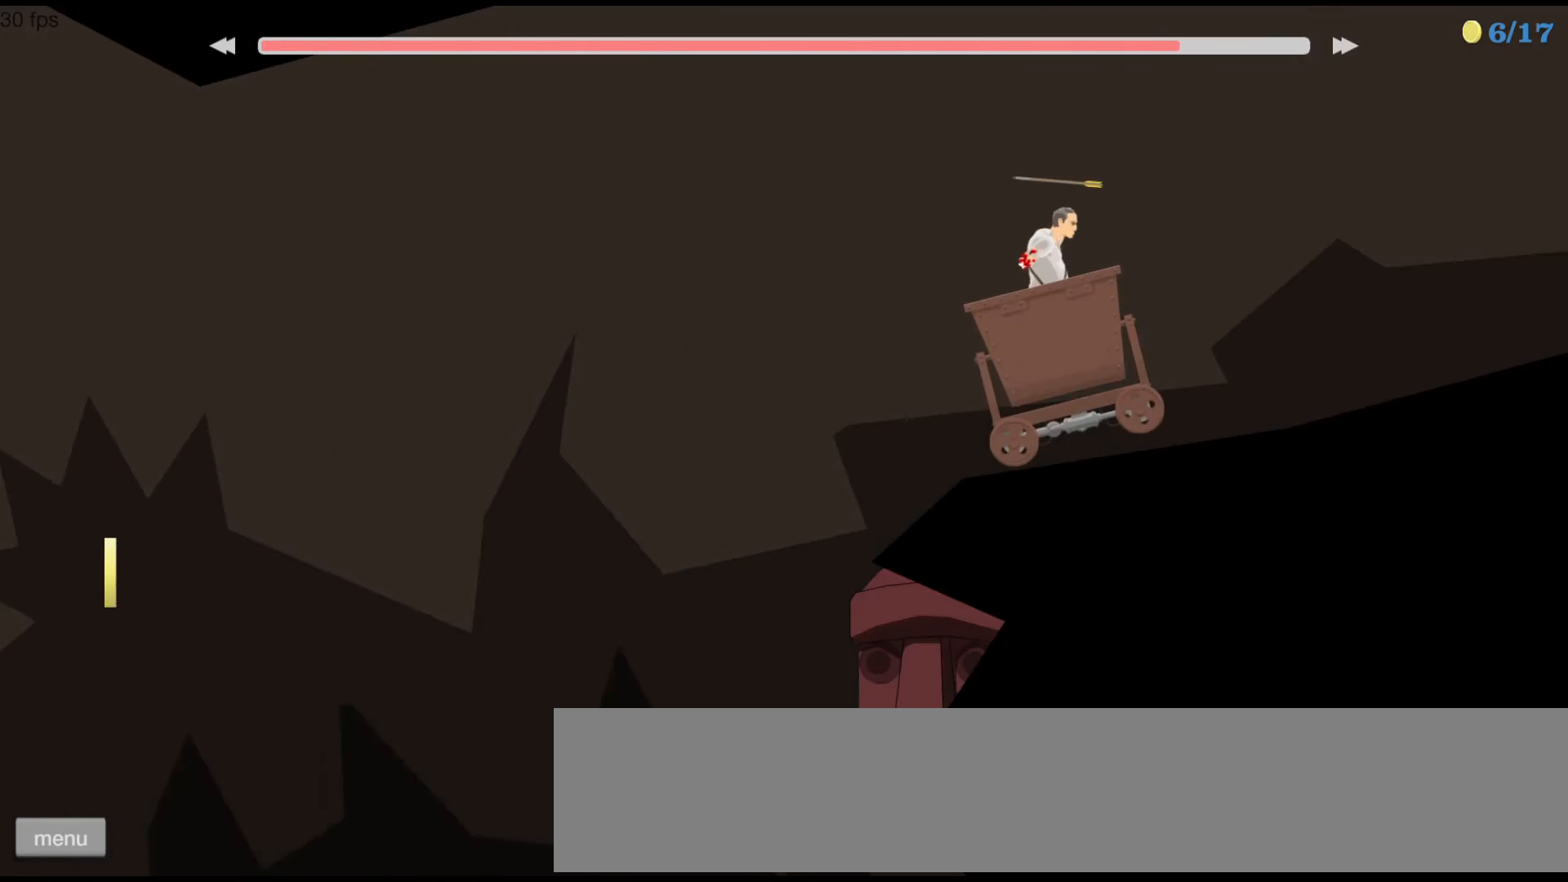
{"keys": [], "events": []}
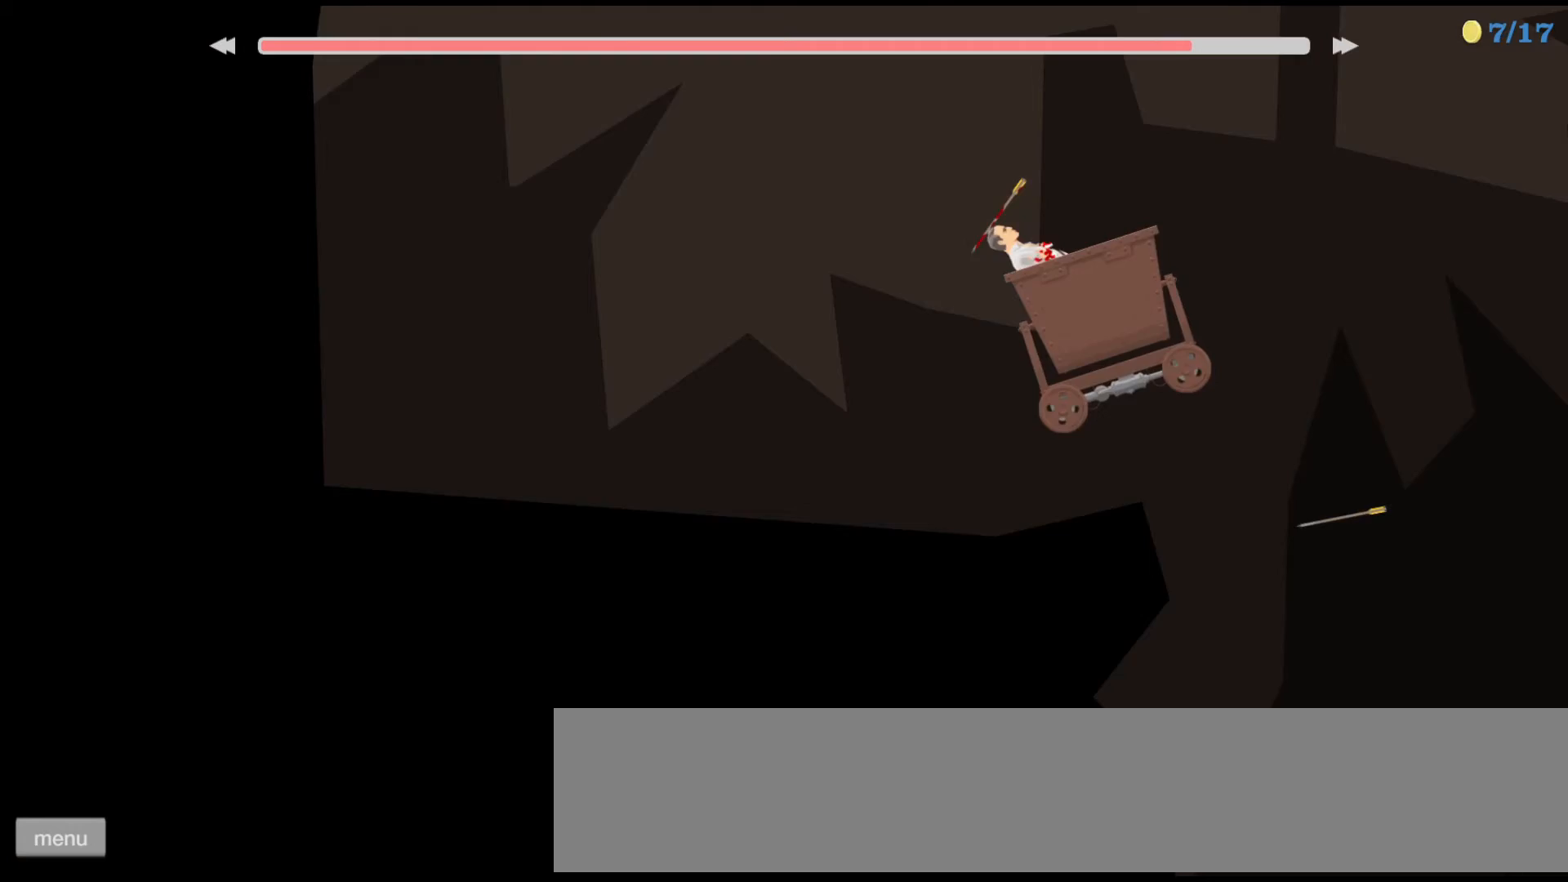
{"keys": [], "events": []}
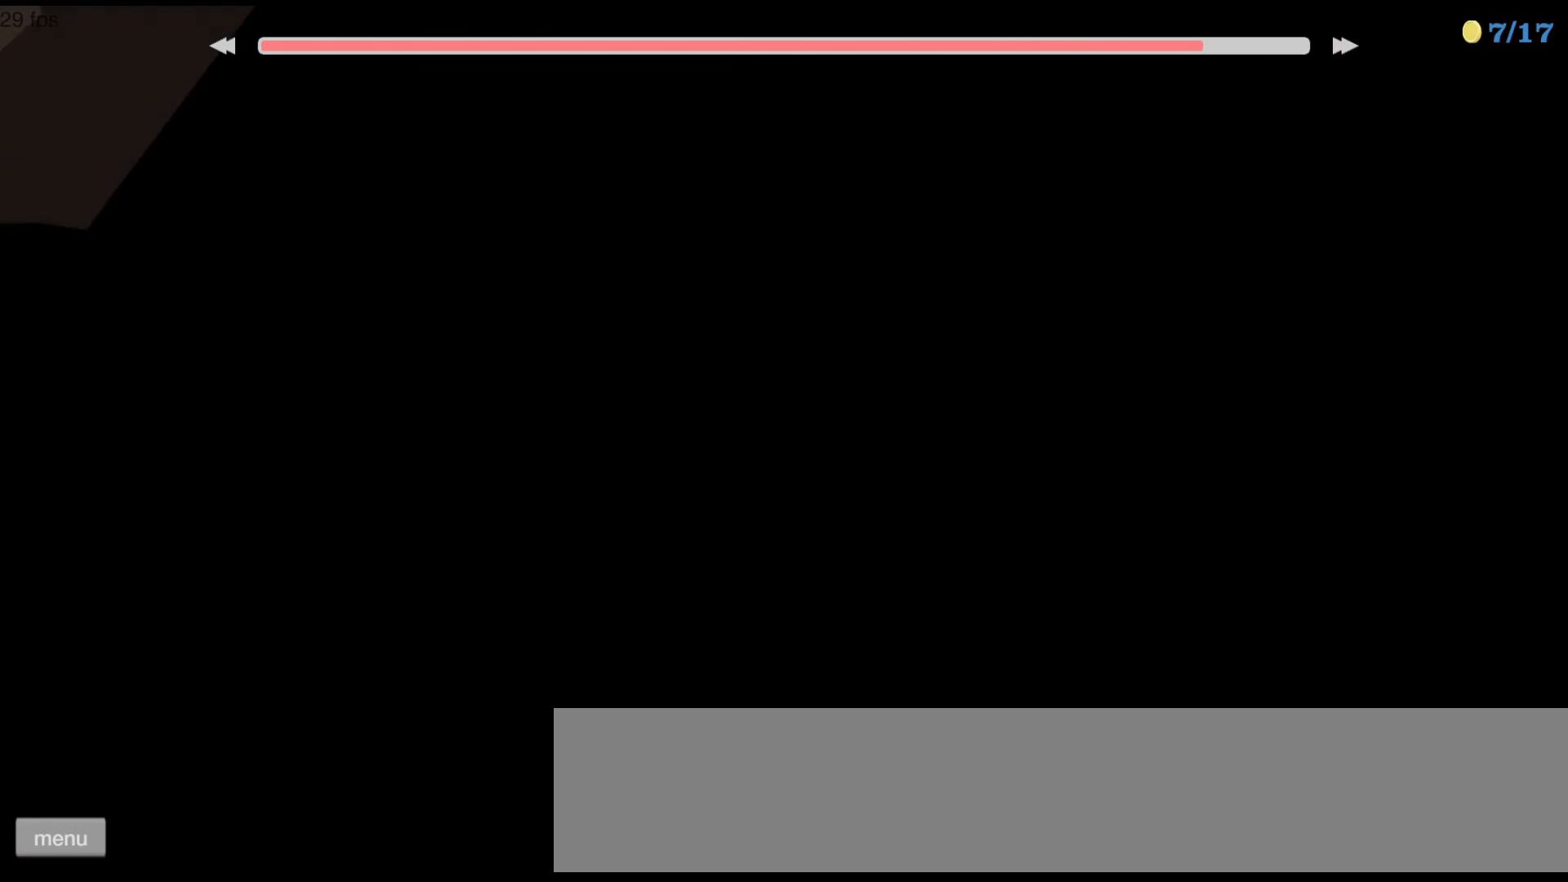
{"keys": [], "events": []}
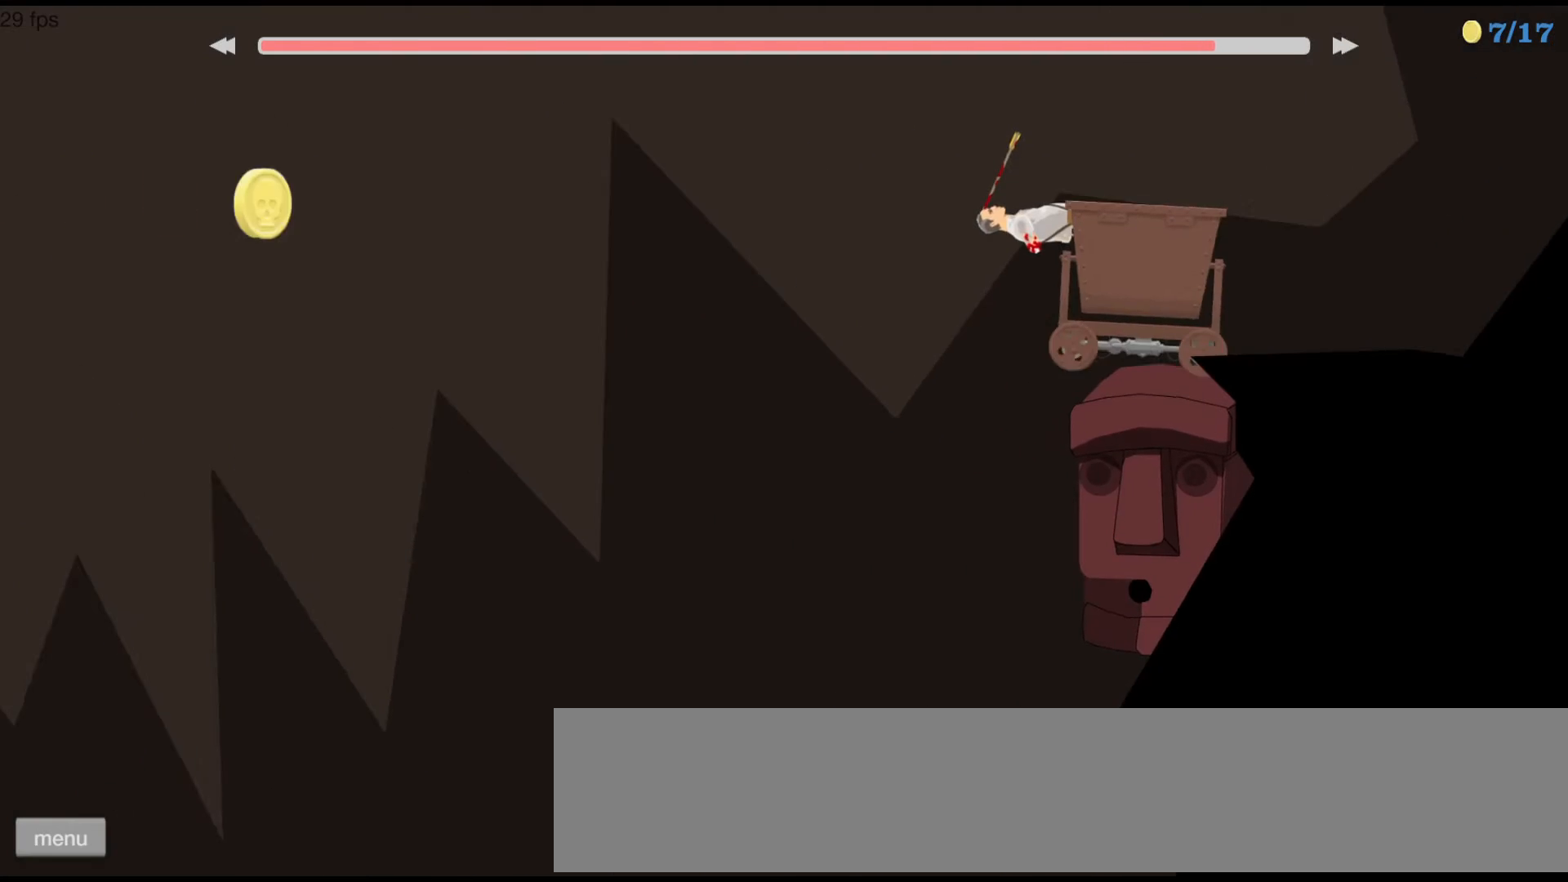
{"keys": [], "events": []}
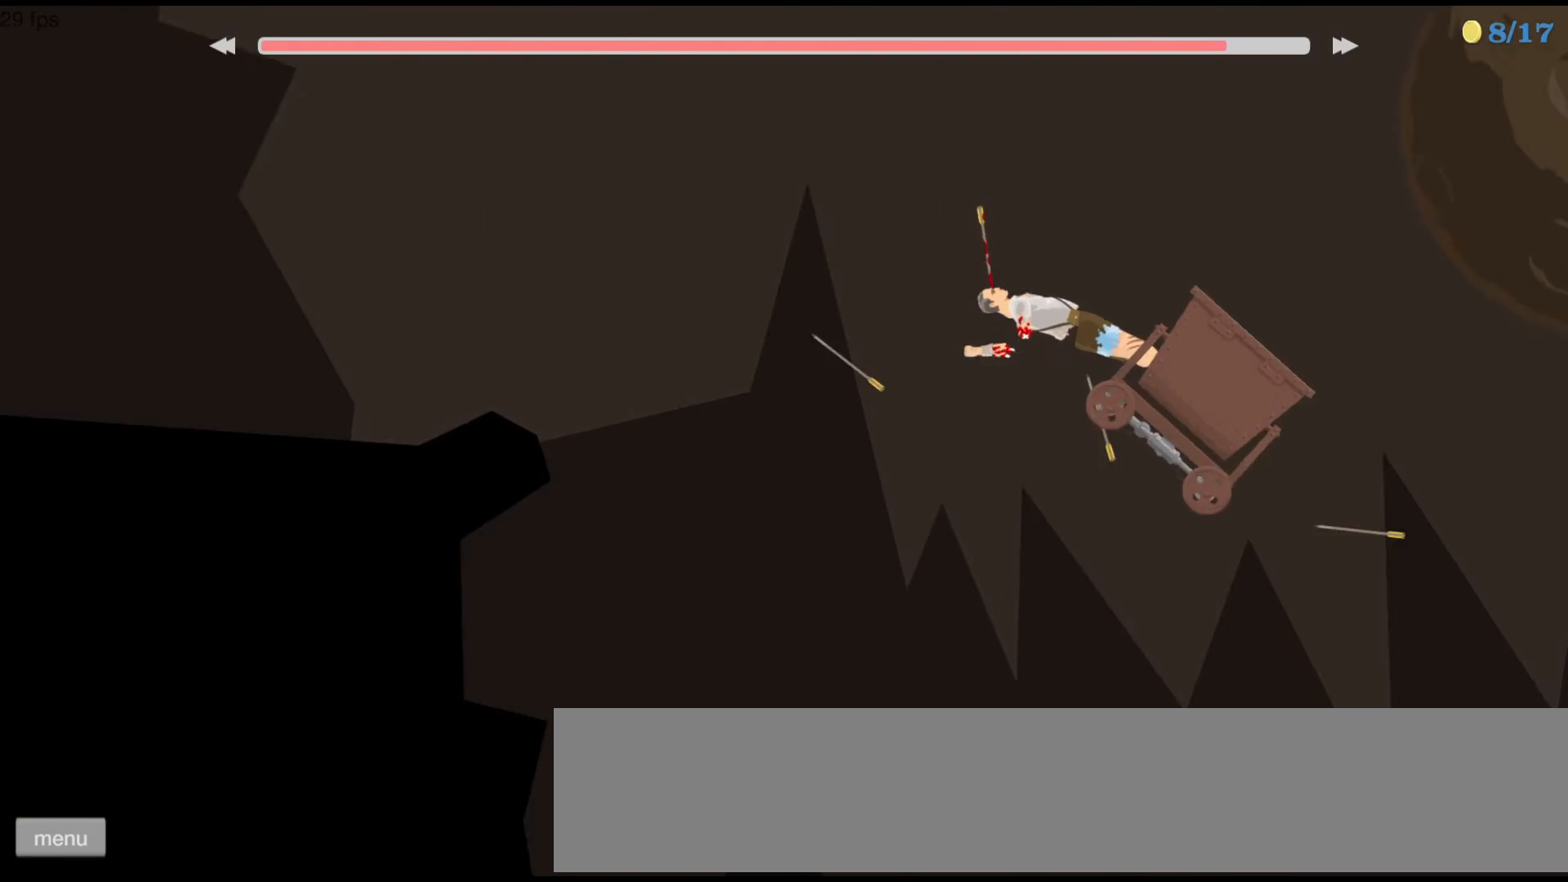
{"keys": [], "events": []}
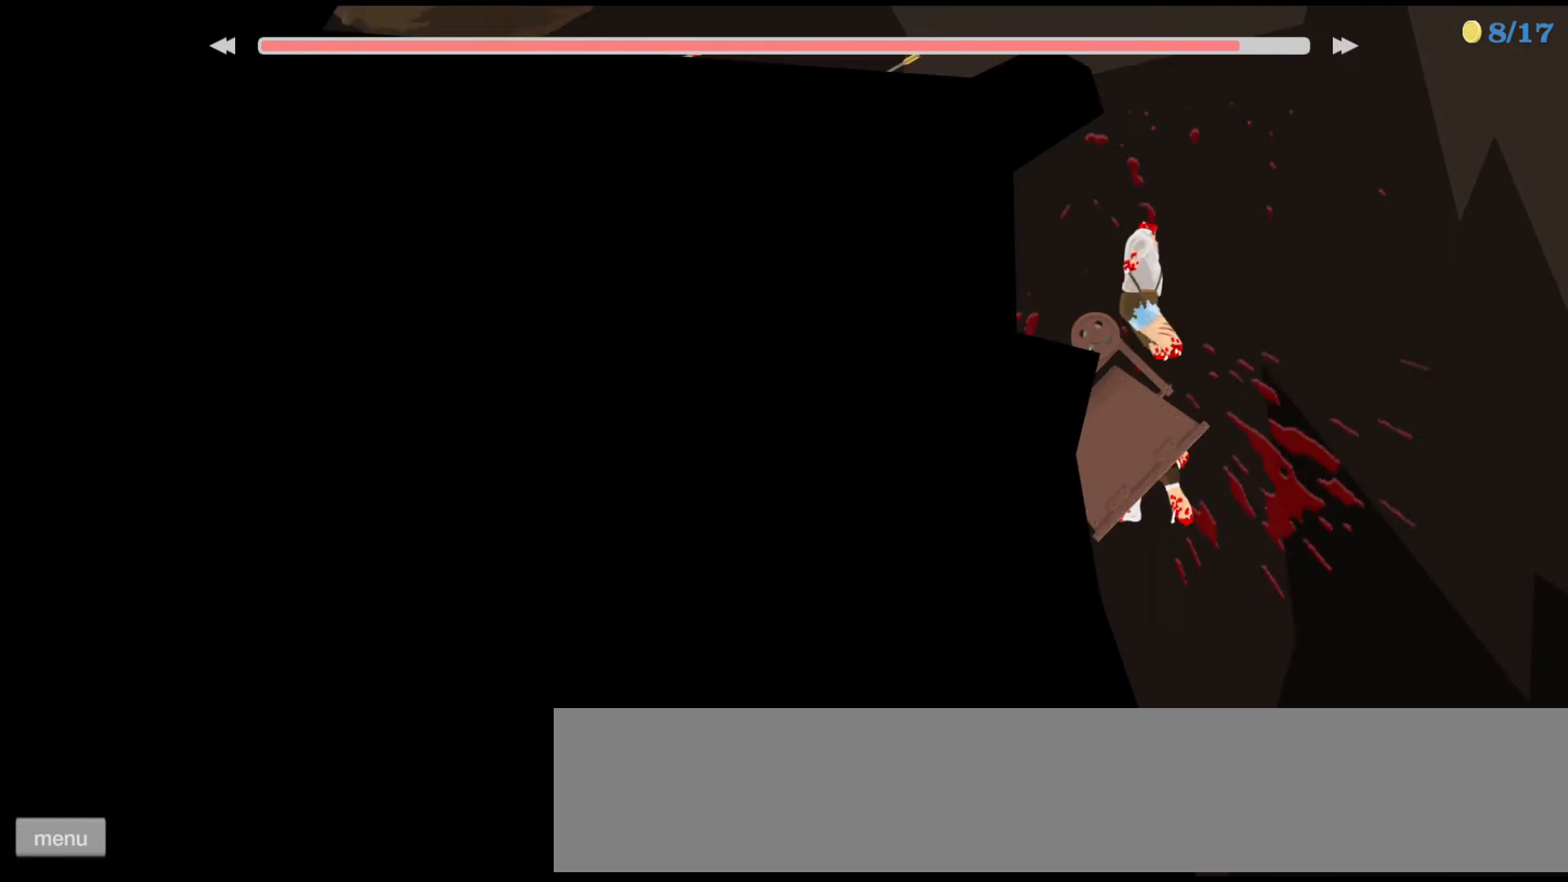
{"keys": ["left", "up"], "events": [[433, "left", "down"], [433, "up", "down"]]}
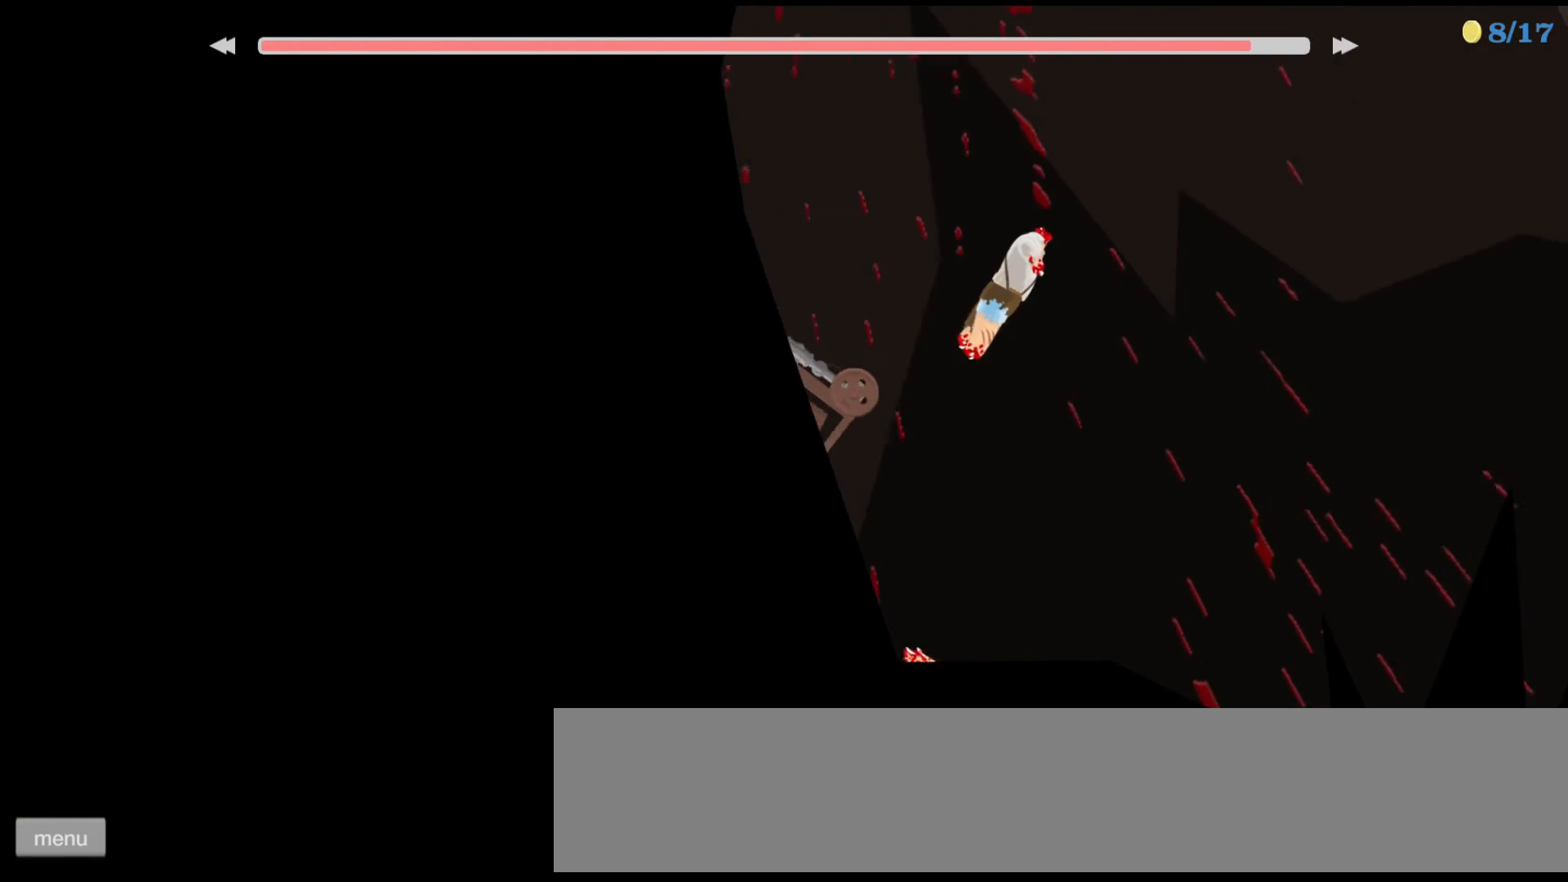
{"keys": ["left", "up"], "events": []}
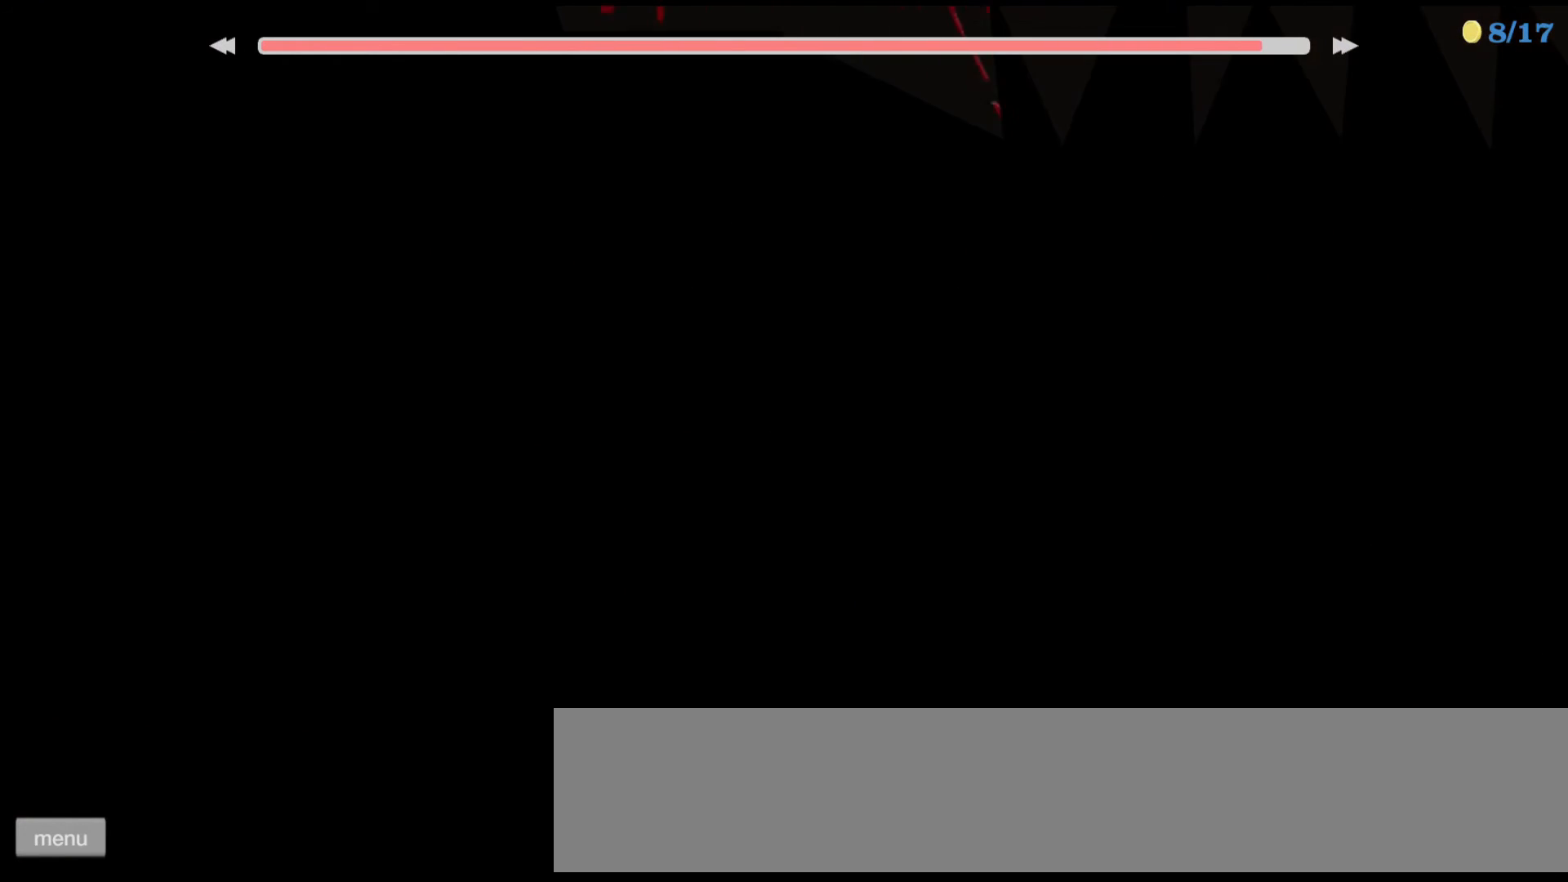
{"keys": [], "events": [[33, "left", "up"], [100, "up", "up"]]}
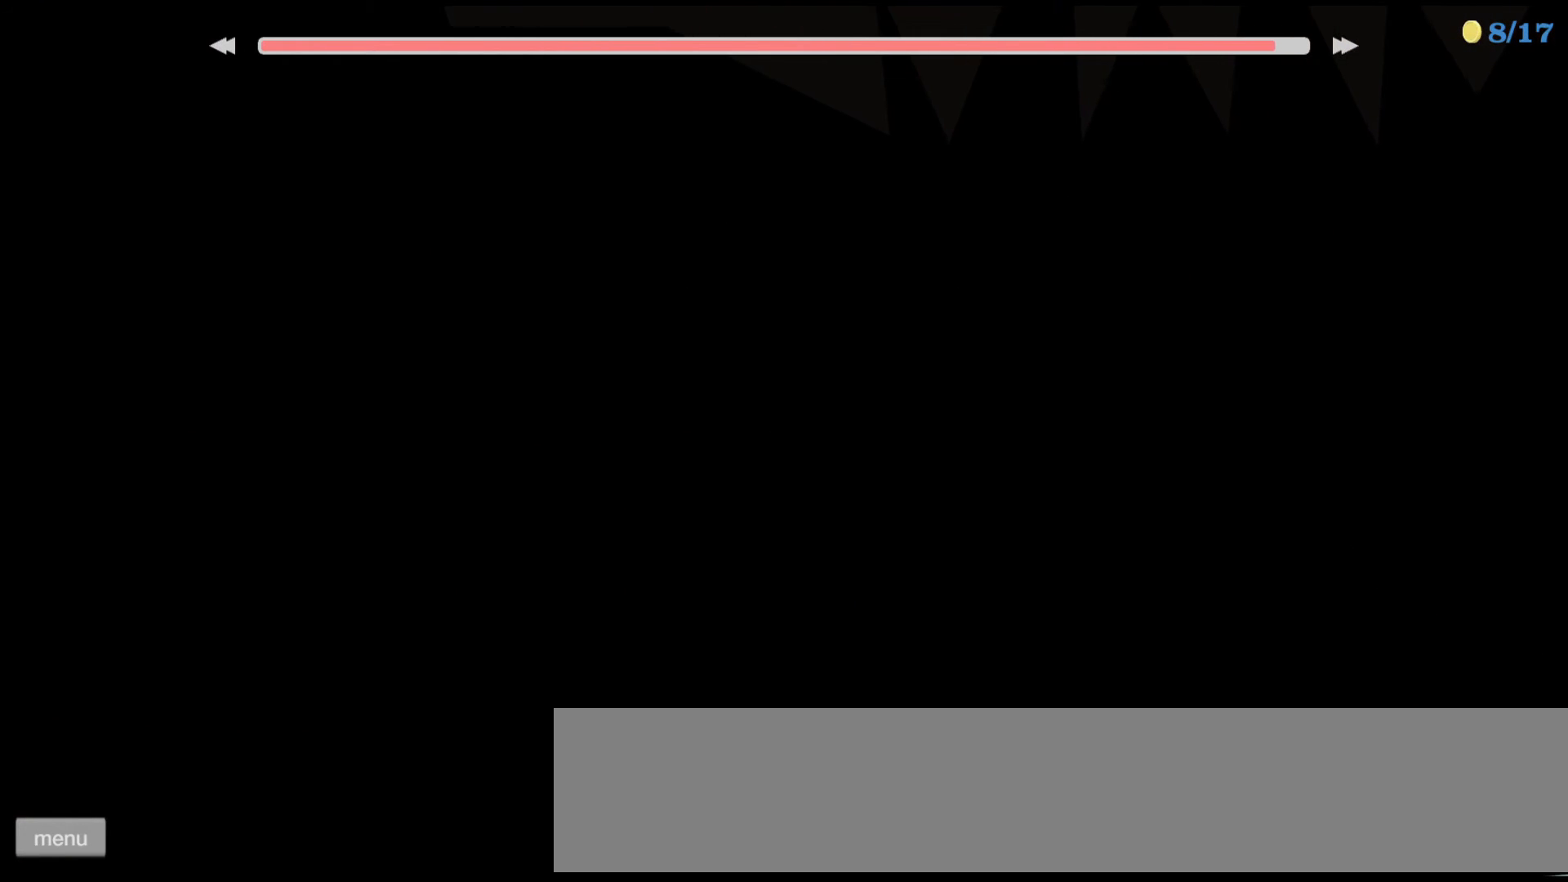
{"keys": [], "events": []}
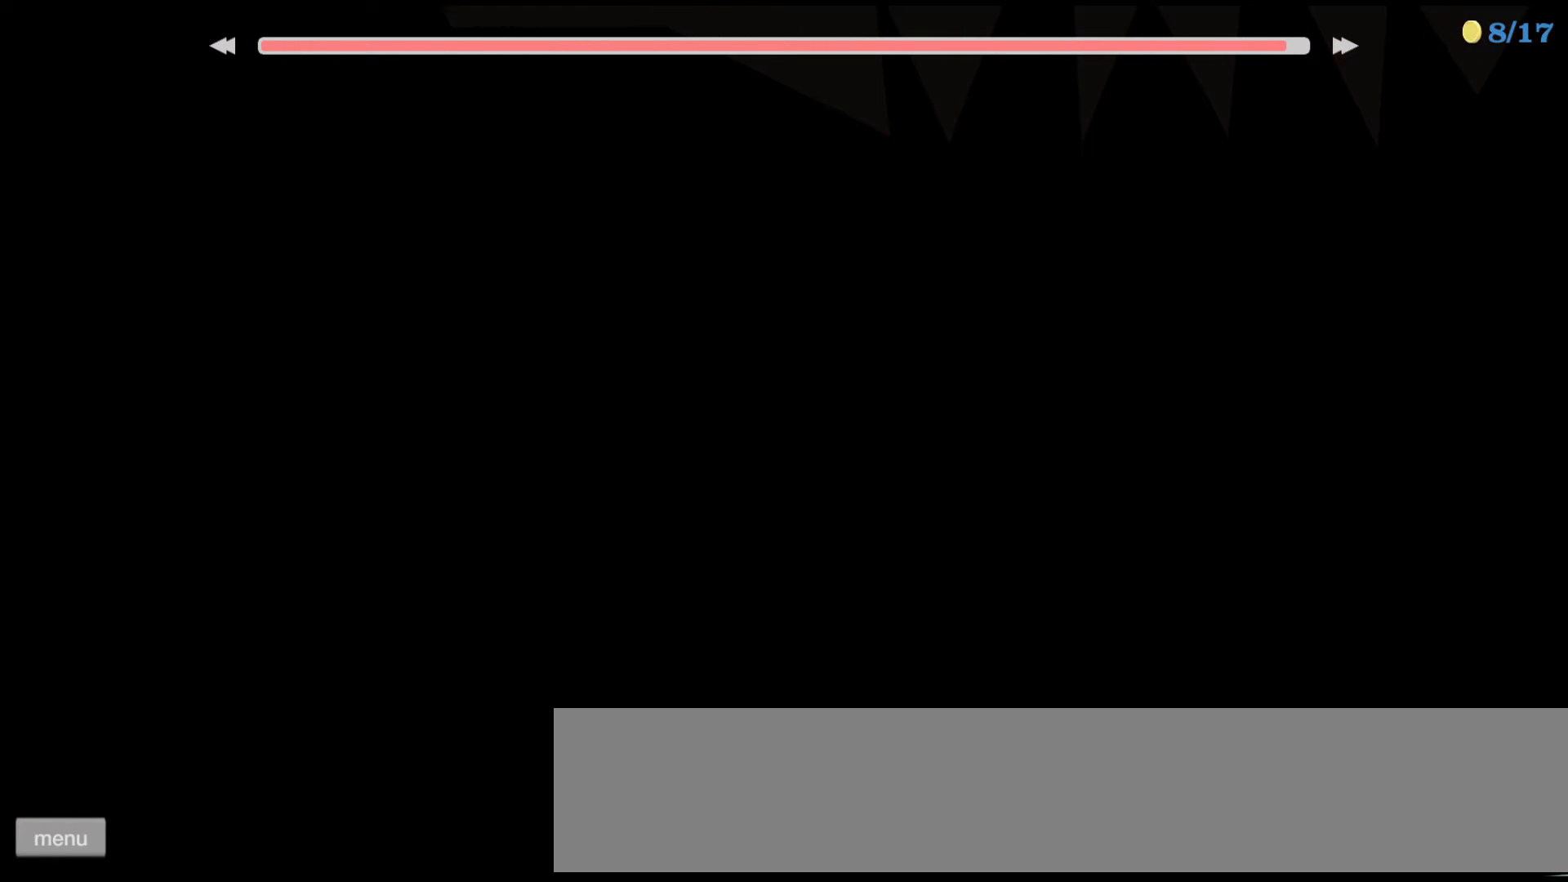
{"keys": [], "events": []}
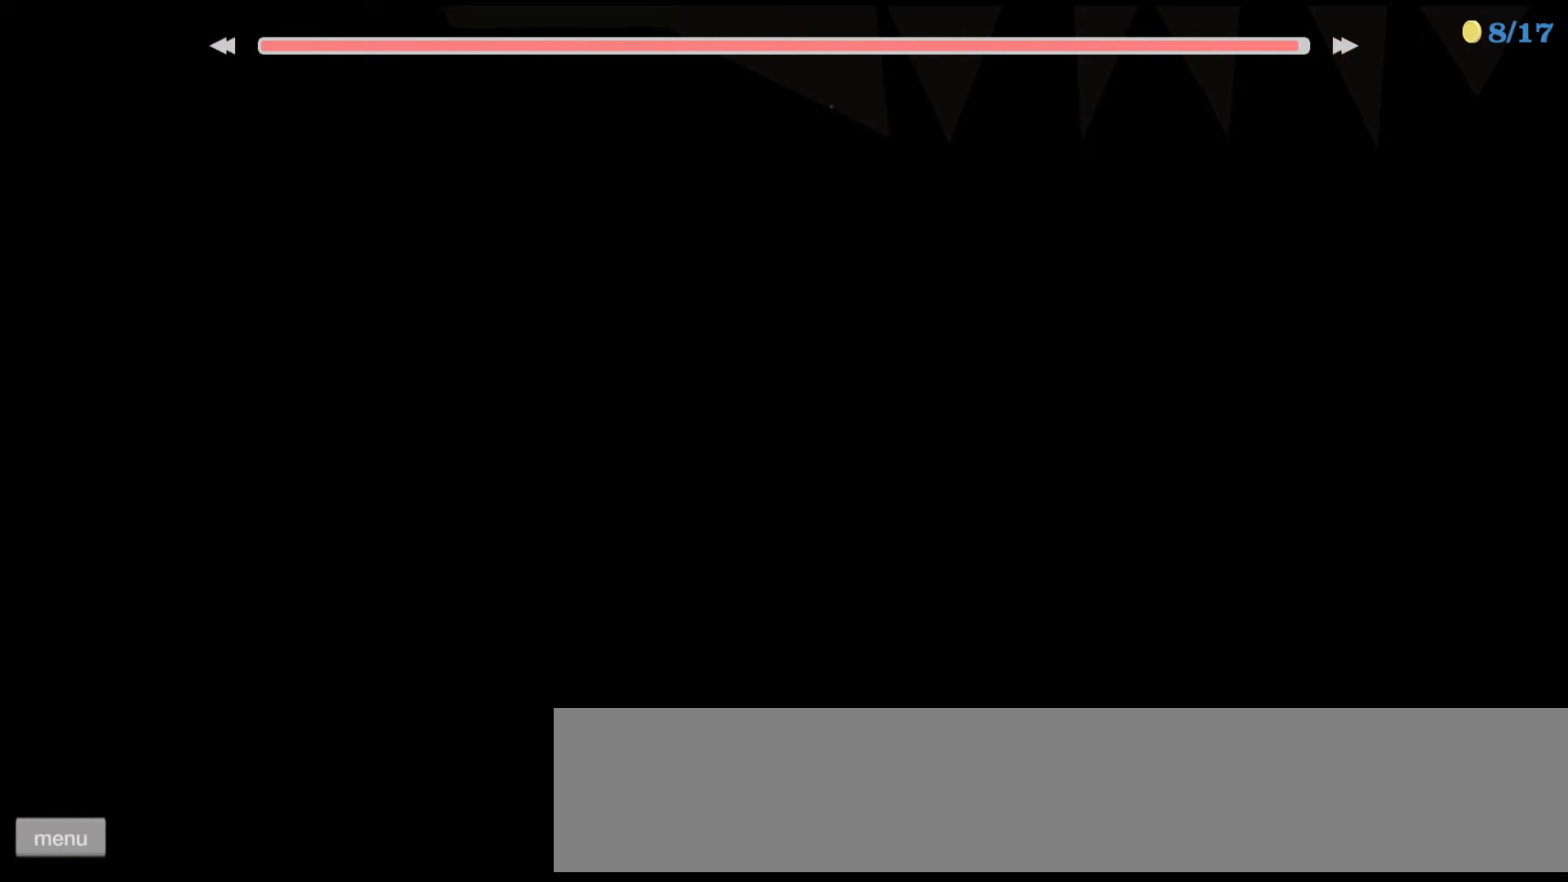
{"keys": [], "events": []}
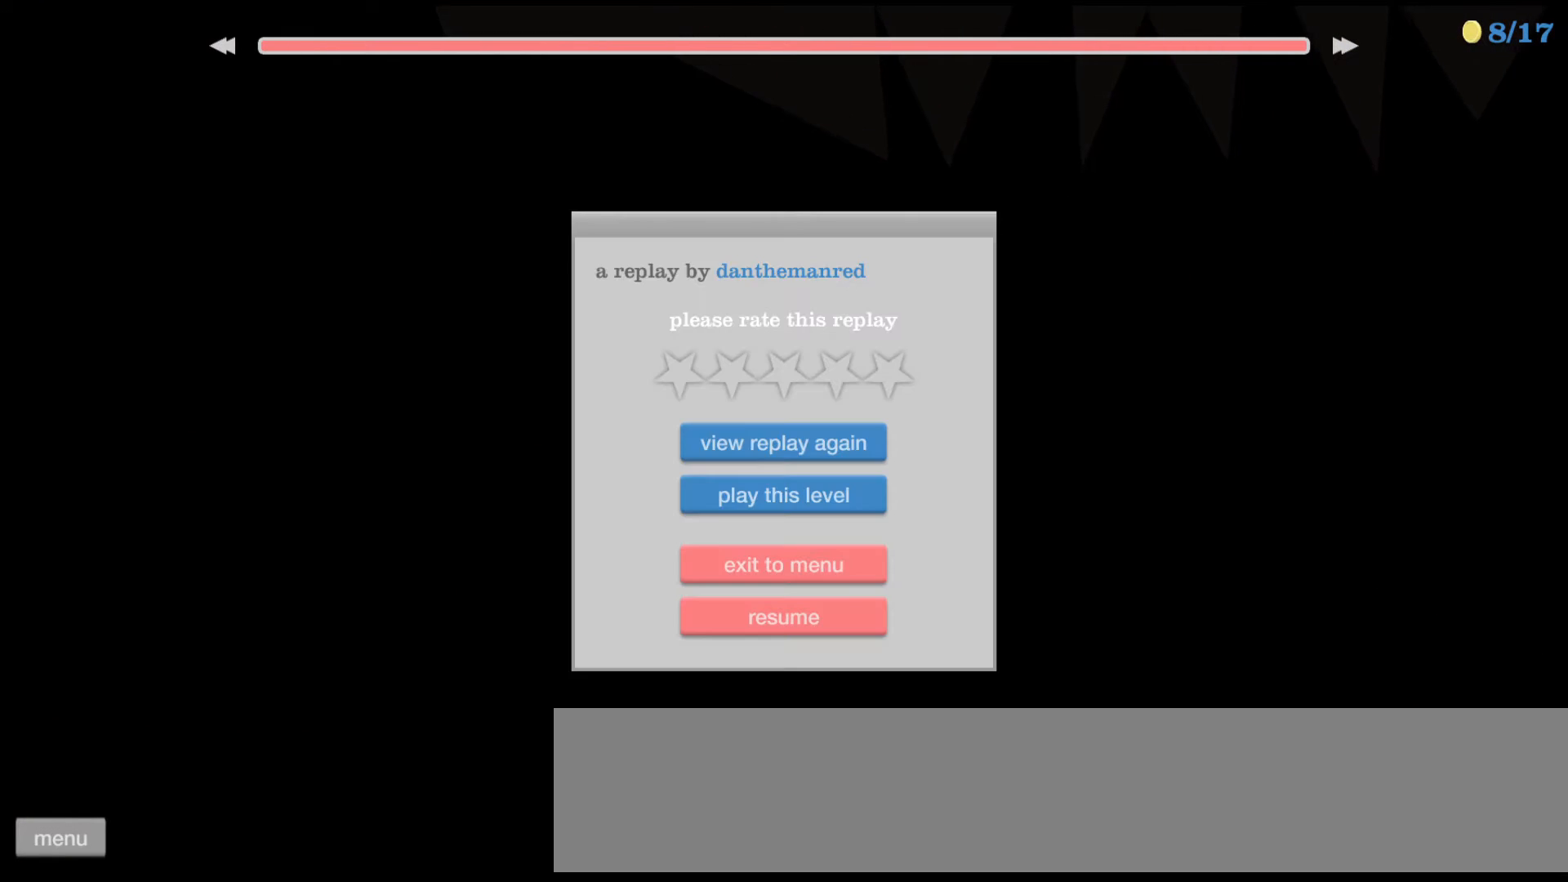
{"keys": [], "events": []}
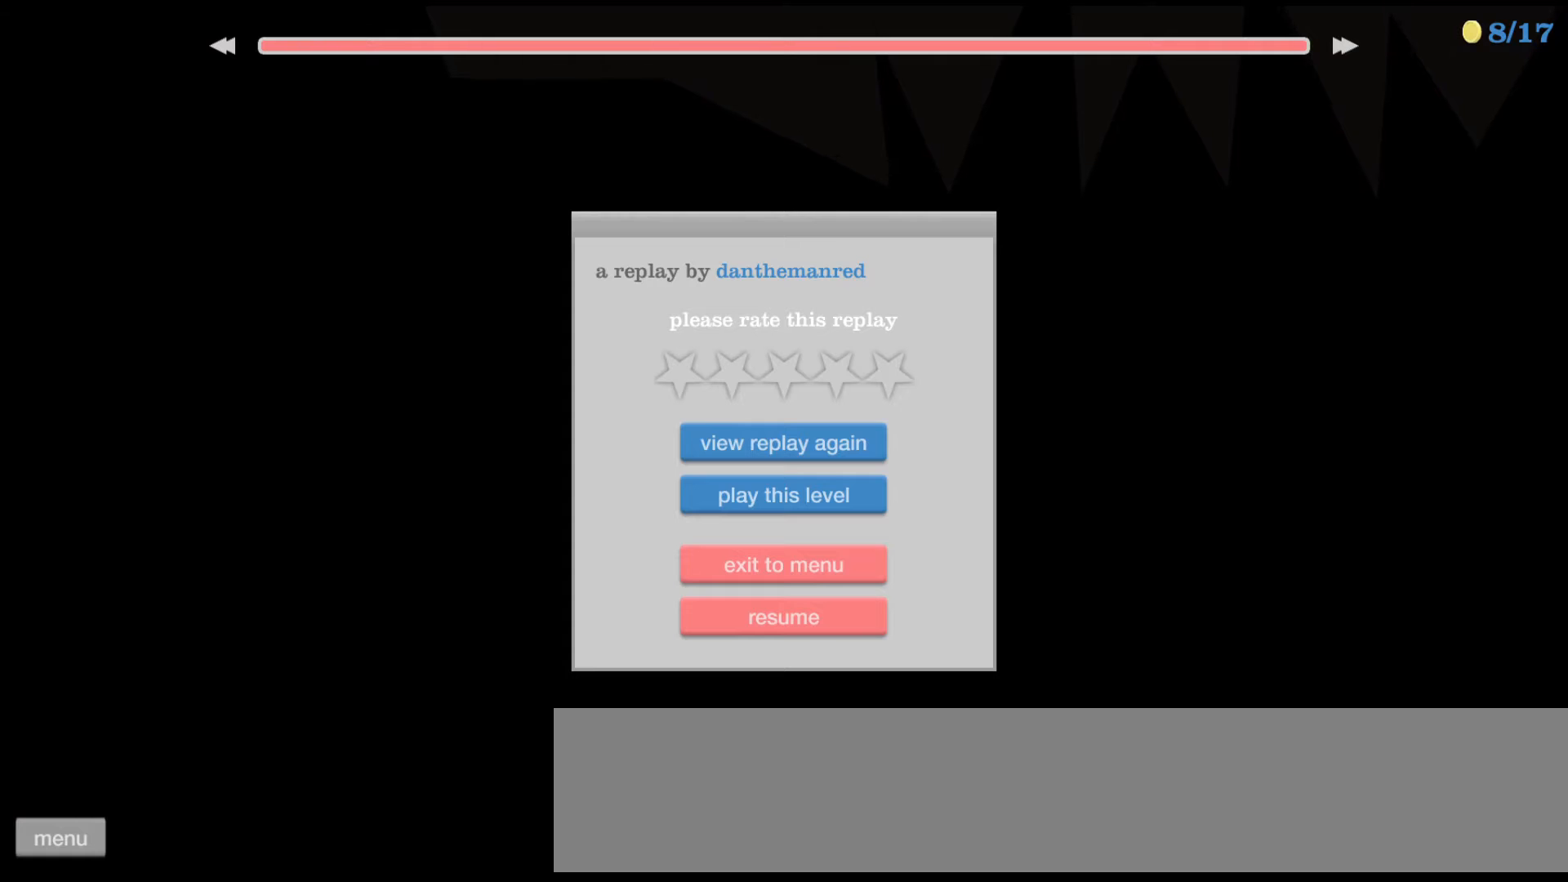
{"keys": [], "events": []}
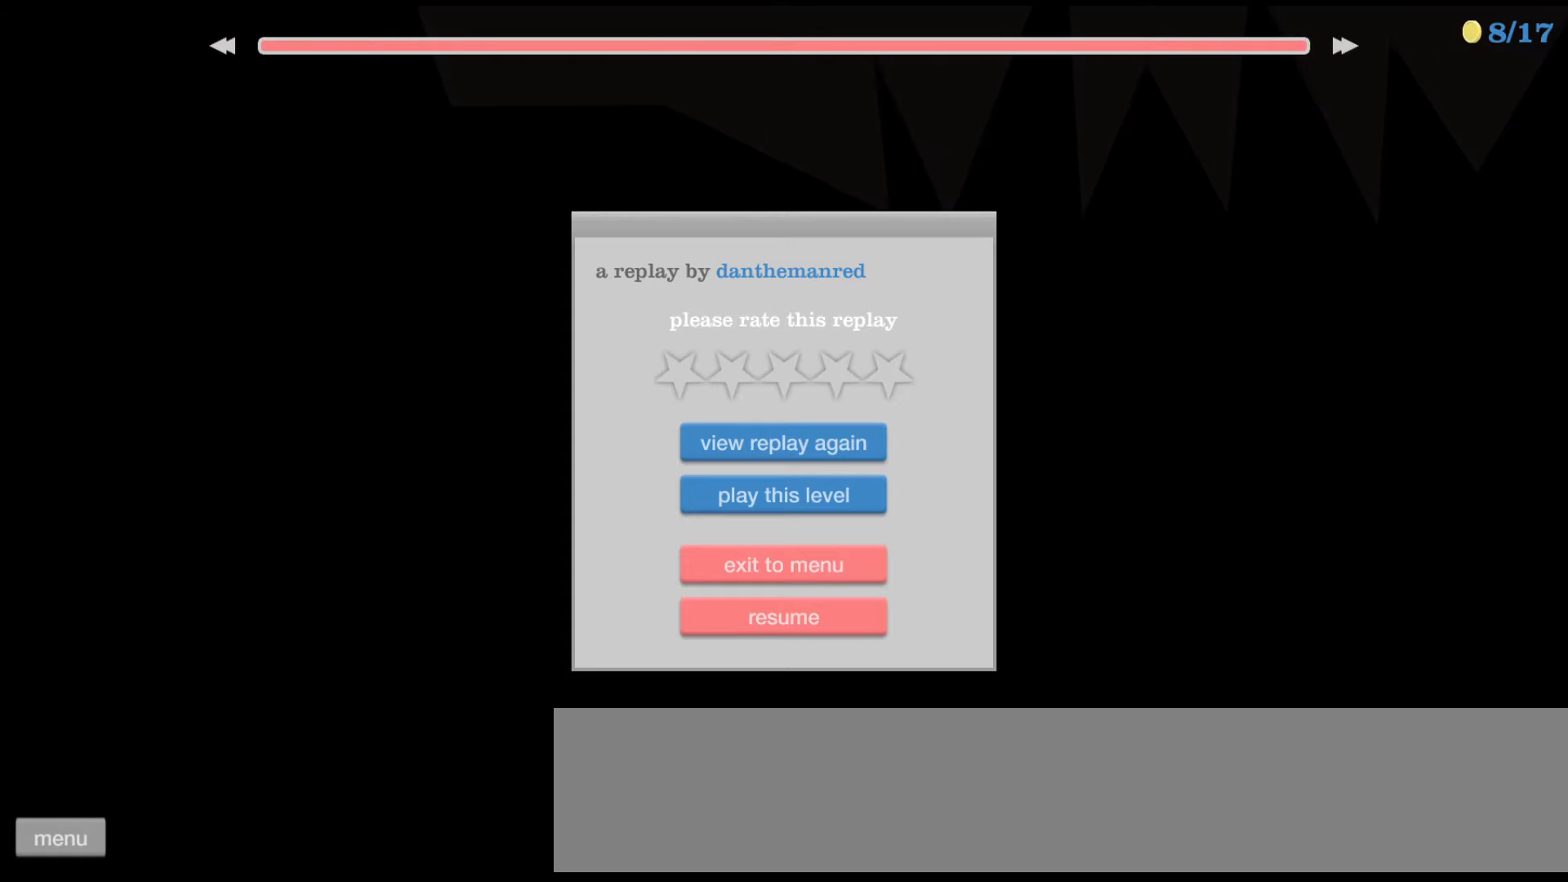
{"keys": [], "events": []}
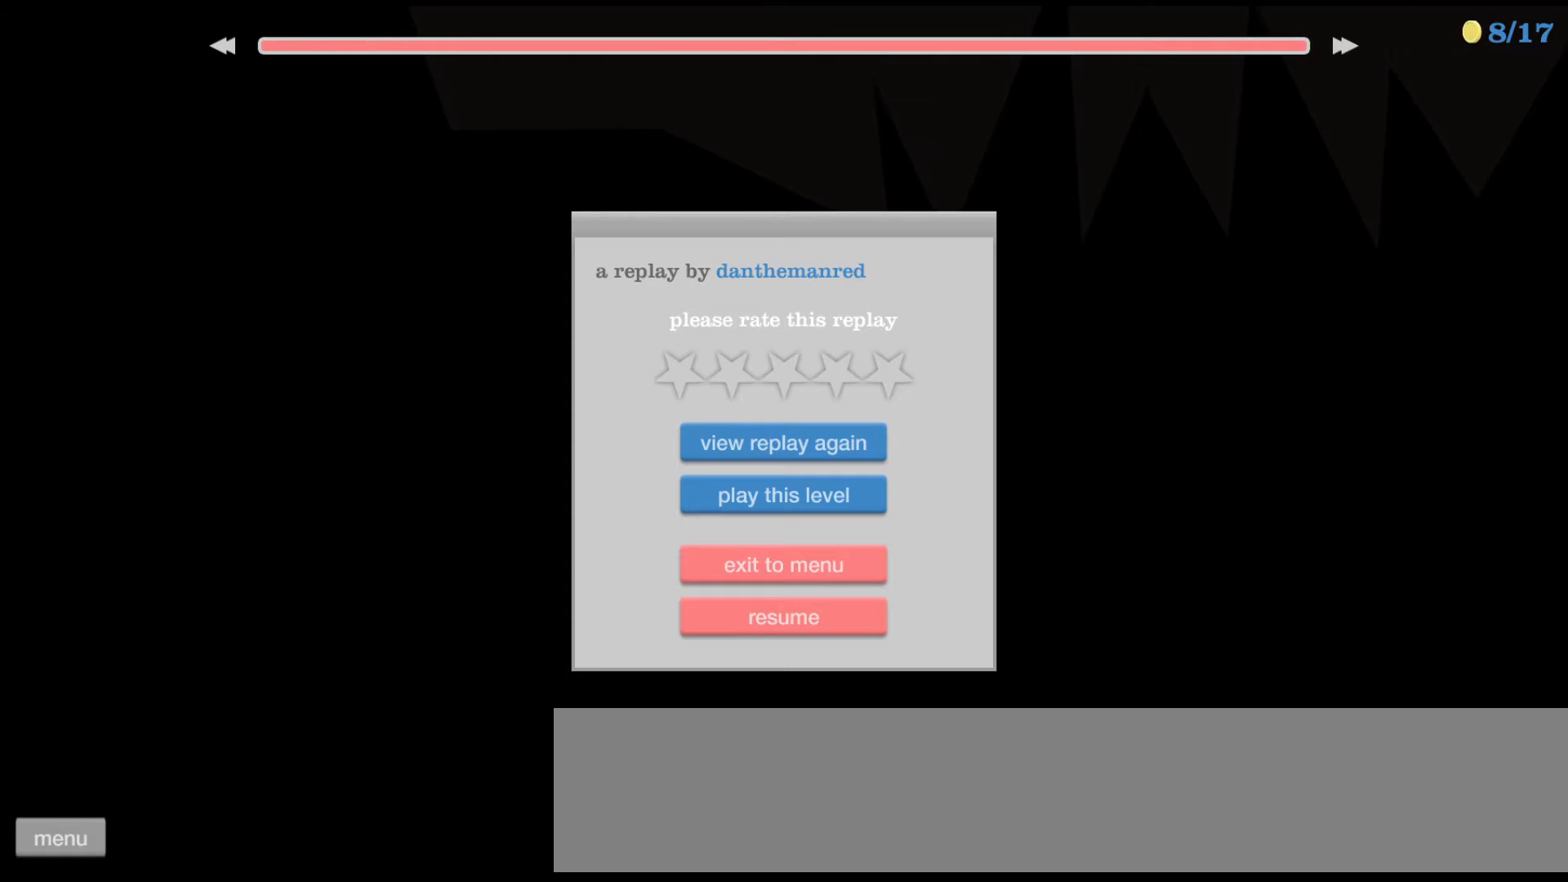
{"keys": [], "events": []}
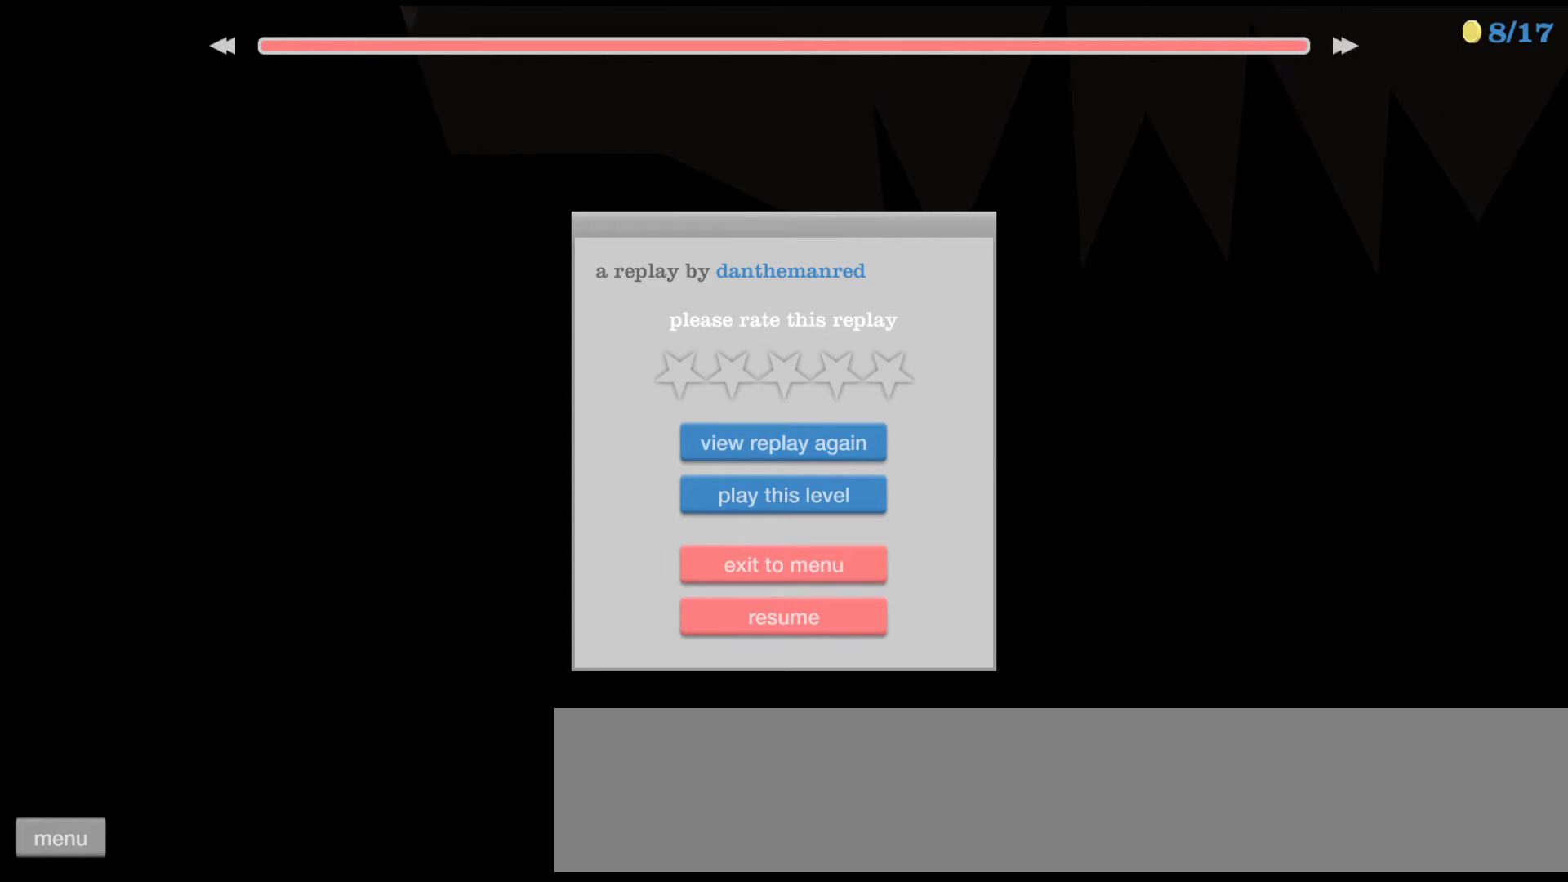
{"keys": ["right", "up"], "events": [[500, "right", "down"], [500, "up", "down"]]}
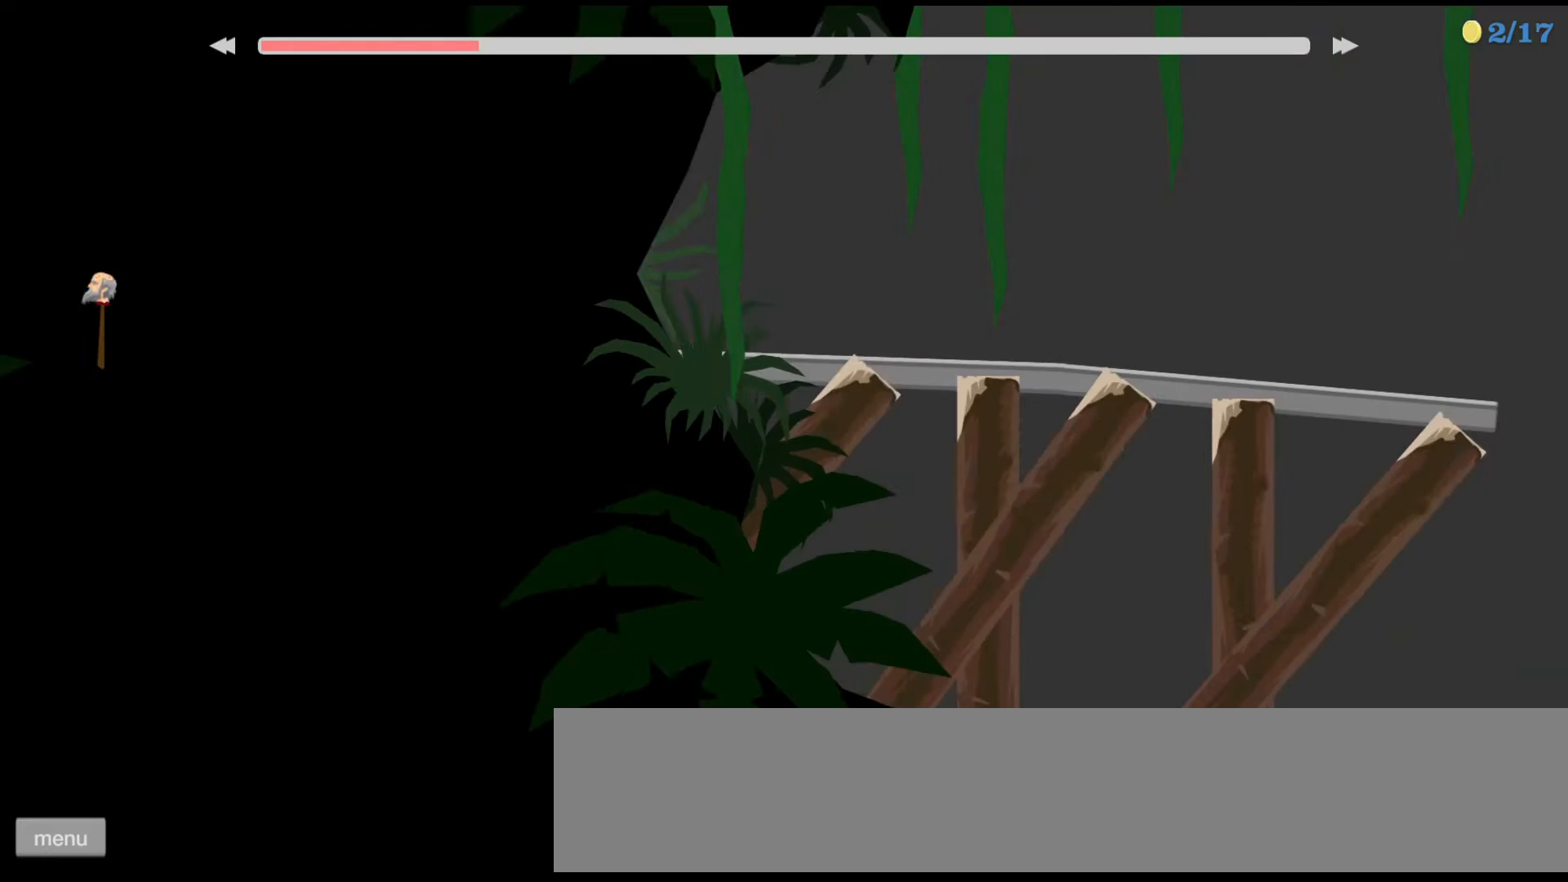
{"keys": ["right", "up"], "events": []}
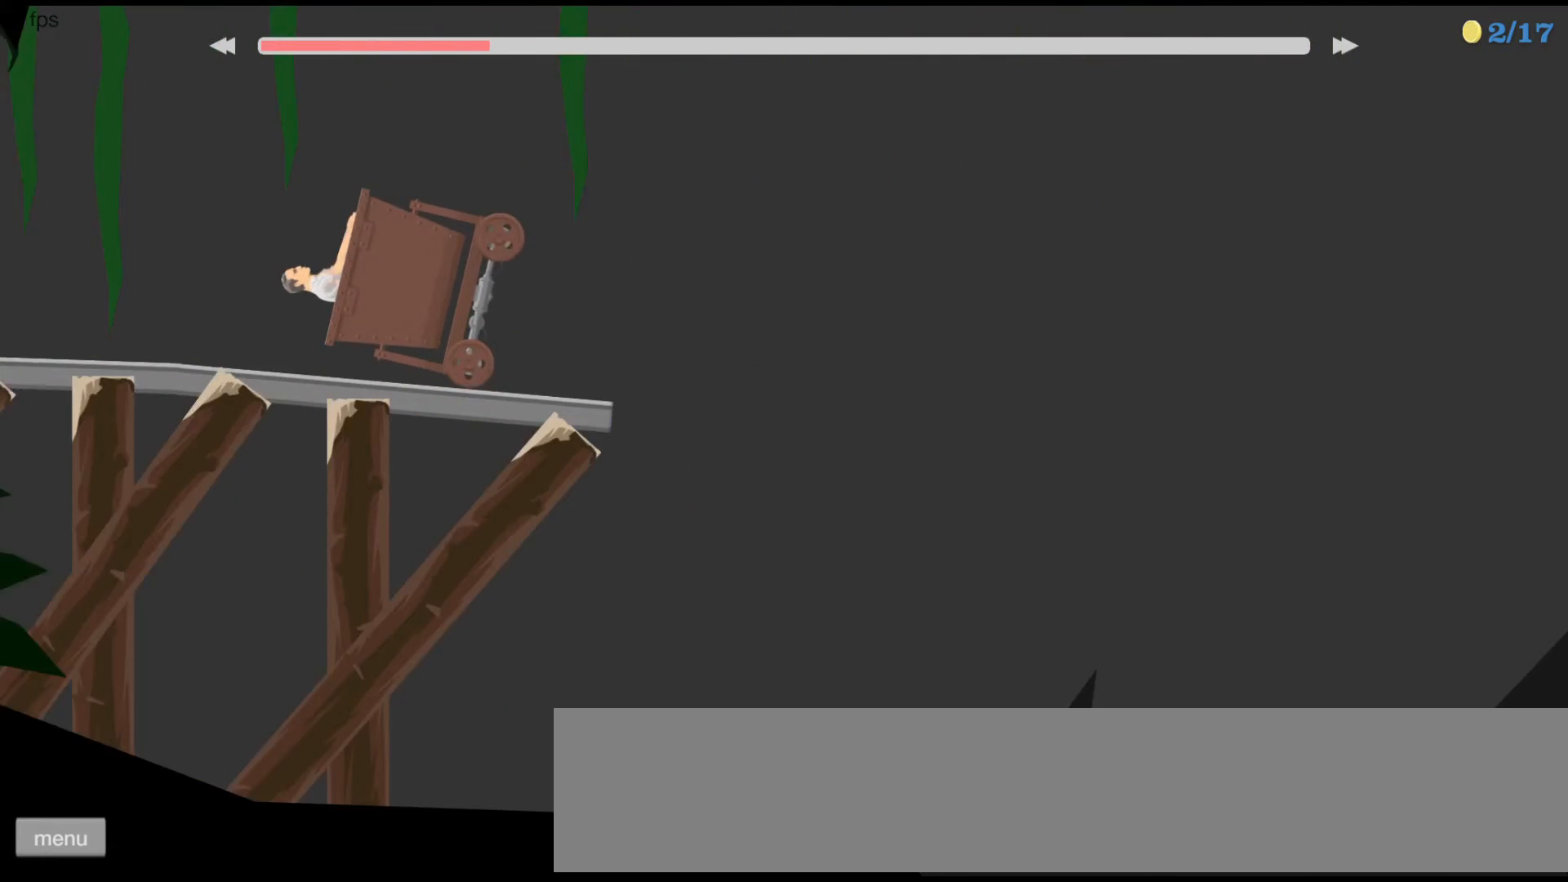
{"keys": ["left", "up"], "events": [[200, "right", "up"], [233, "left", "down"]]}
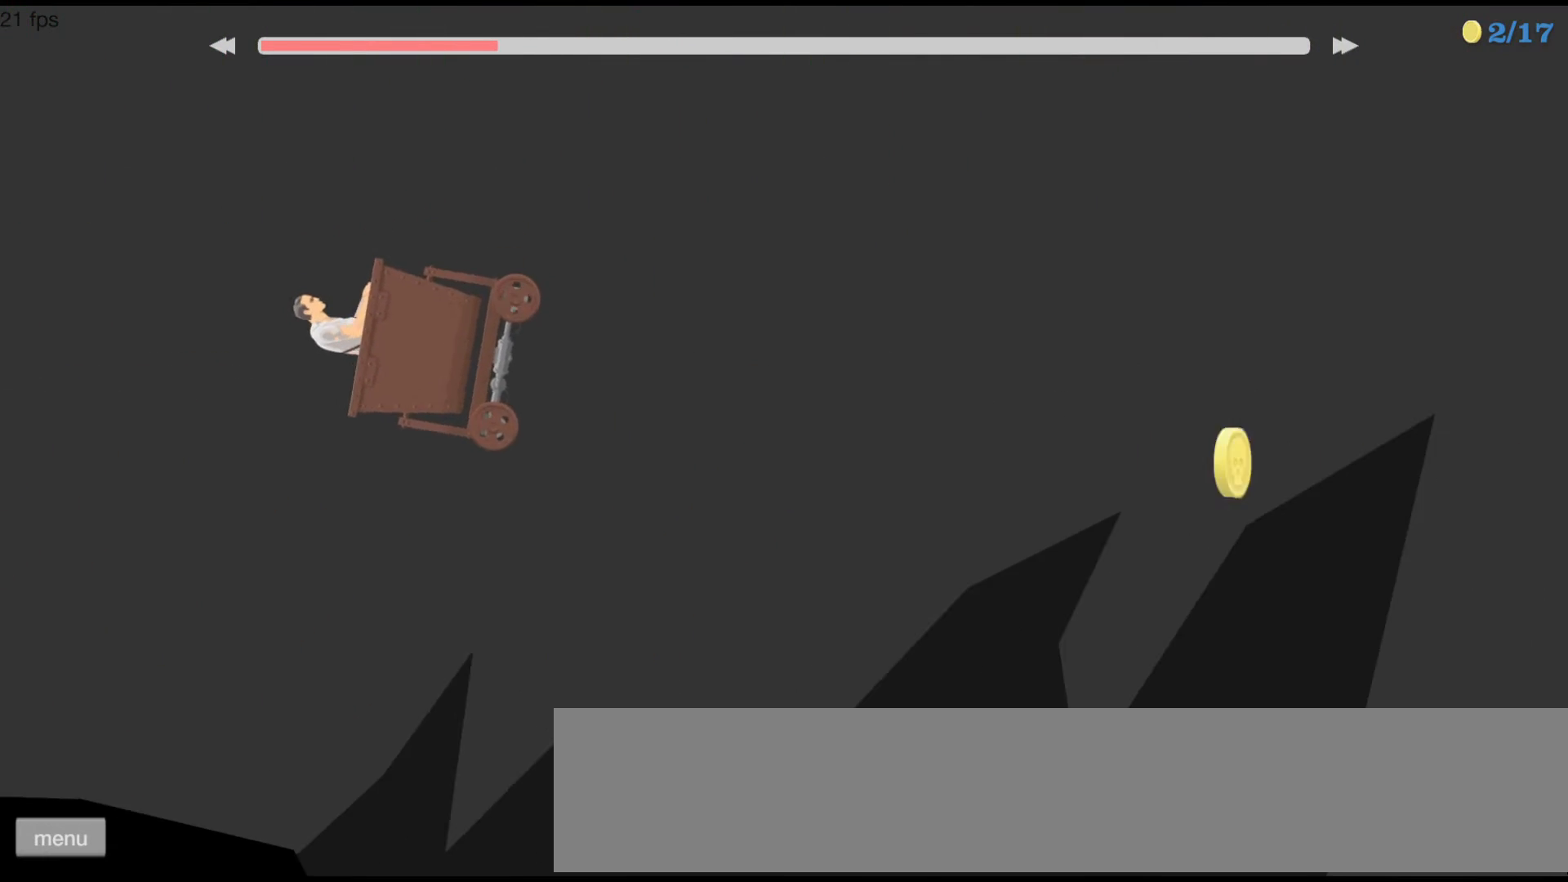
{"keys": ["right", "up"], "events": [[167, "left", "up"], [167, "right", "down"]]}
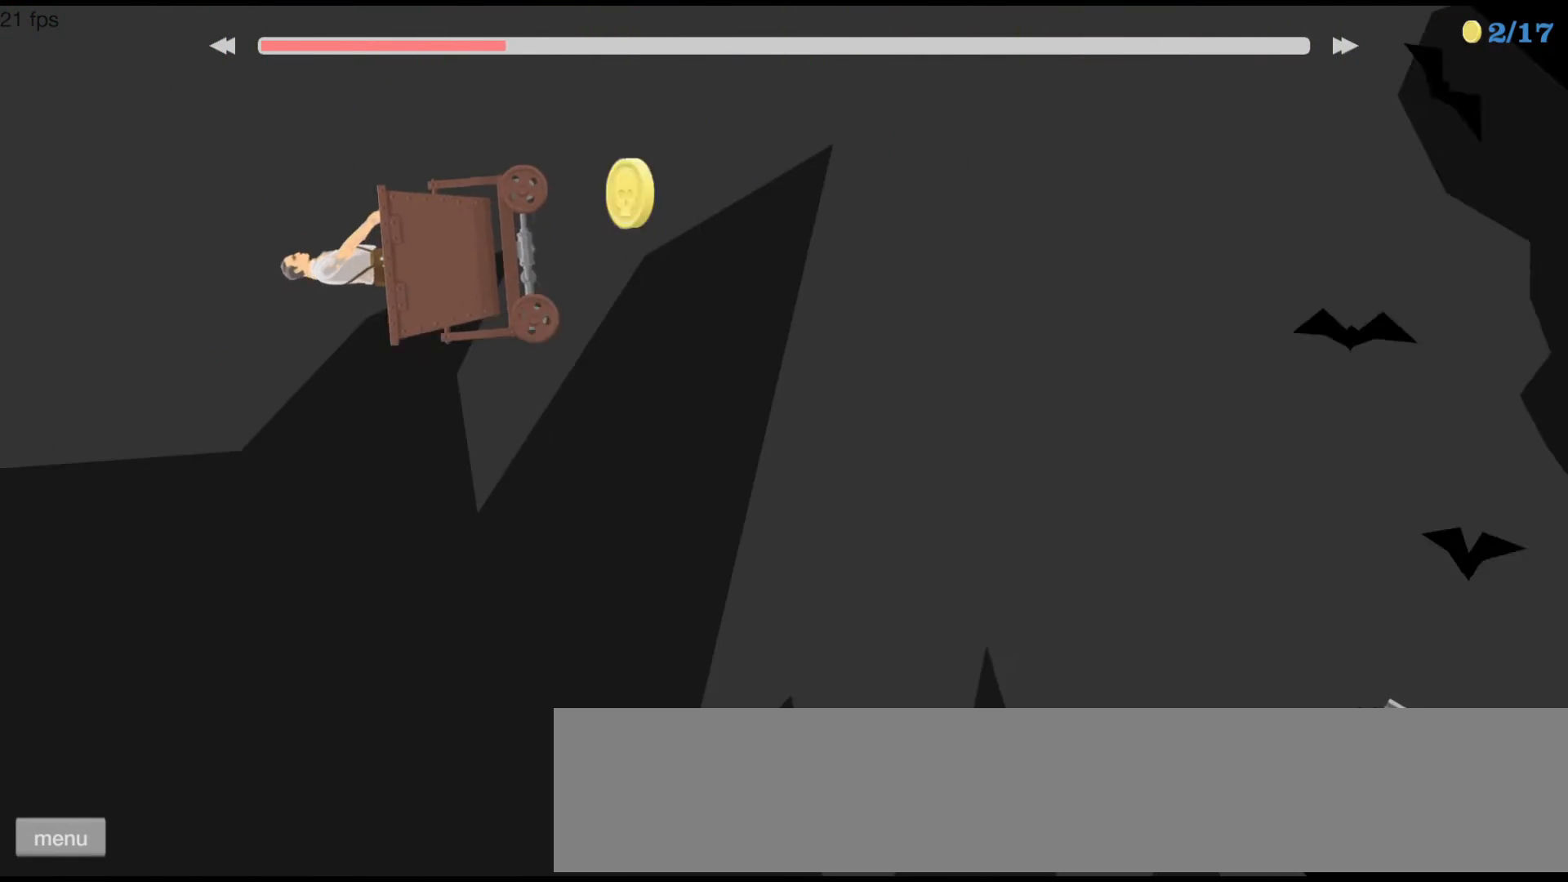
{"keys": ["right", "up"], "events": []}
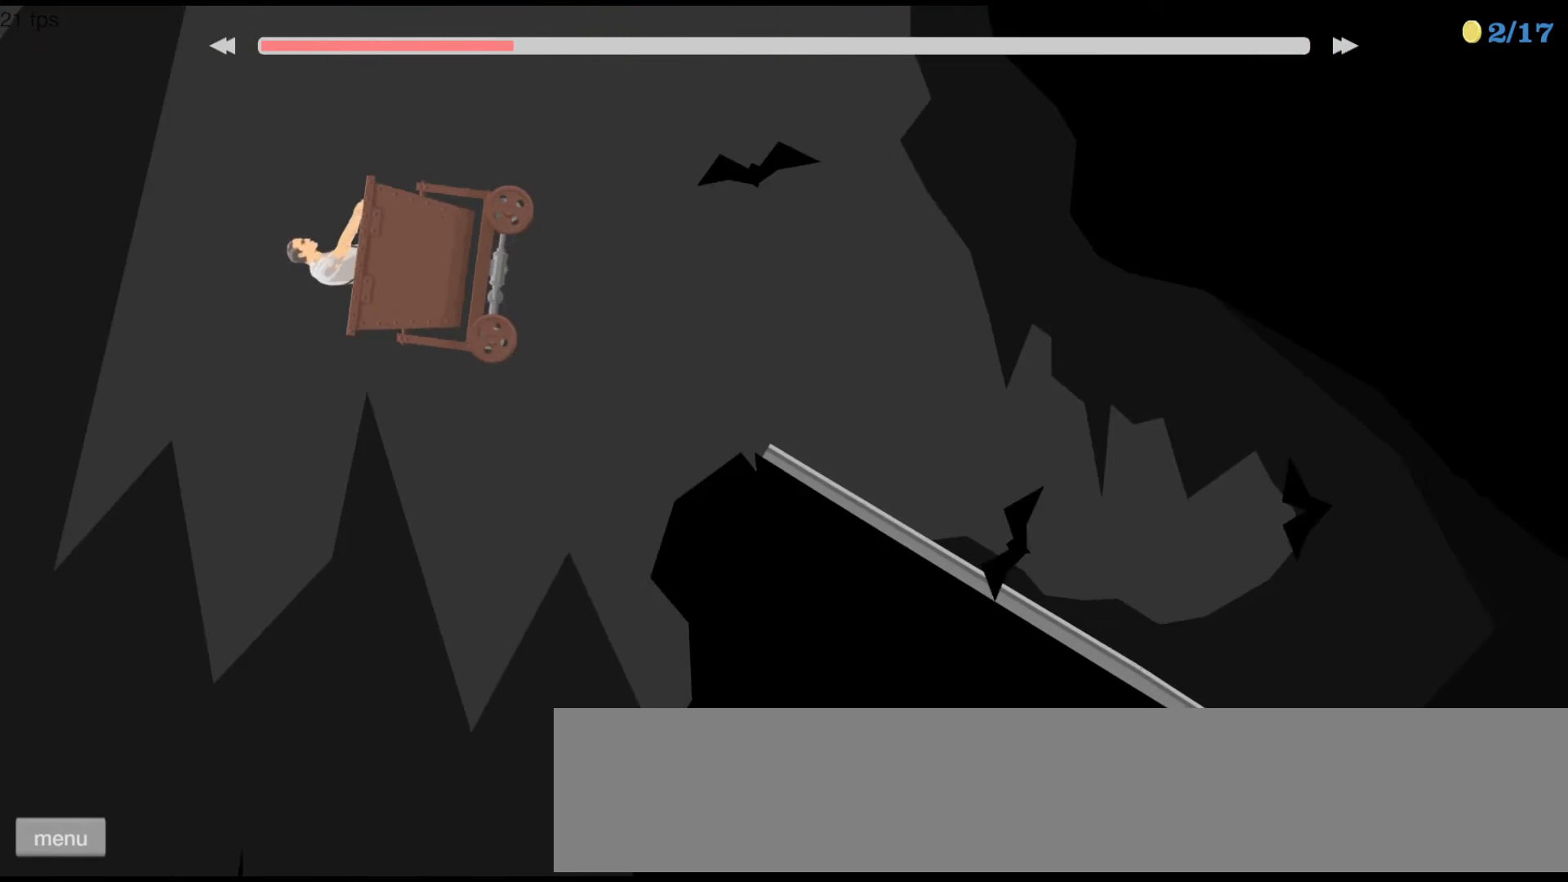
{"keys": ["right", "up"], "events": []}
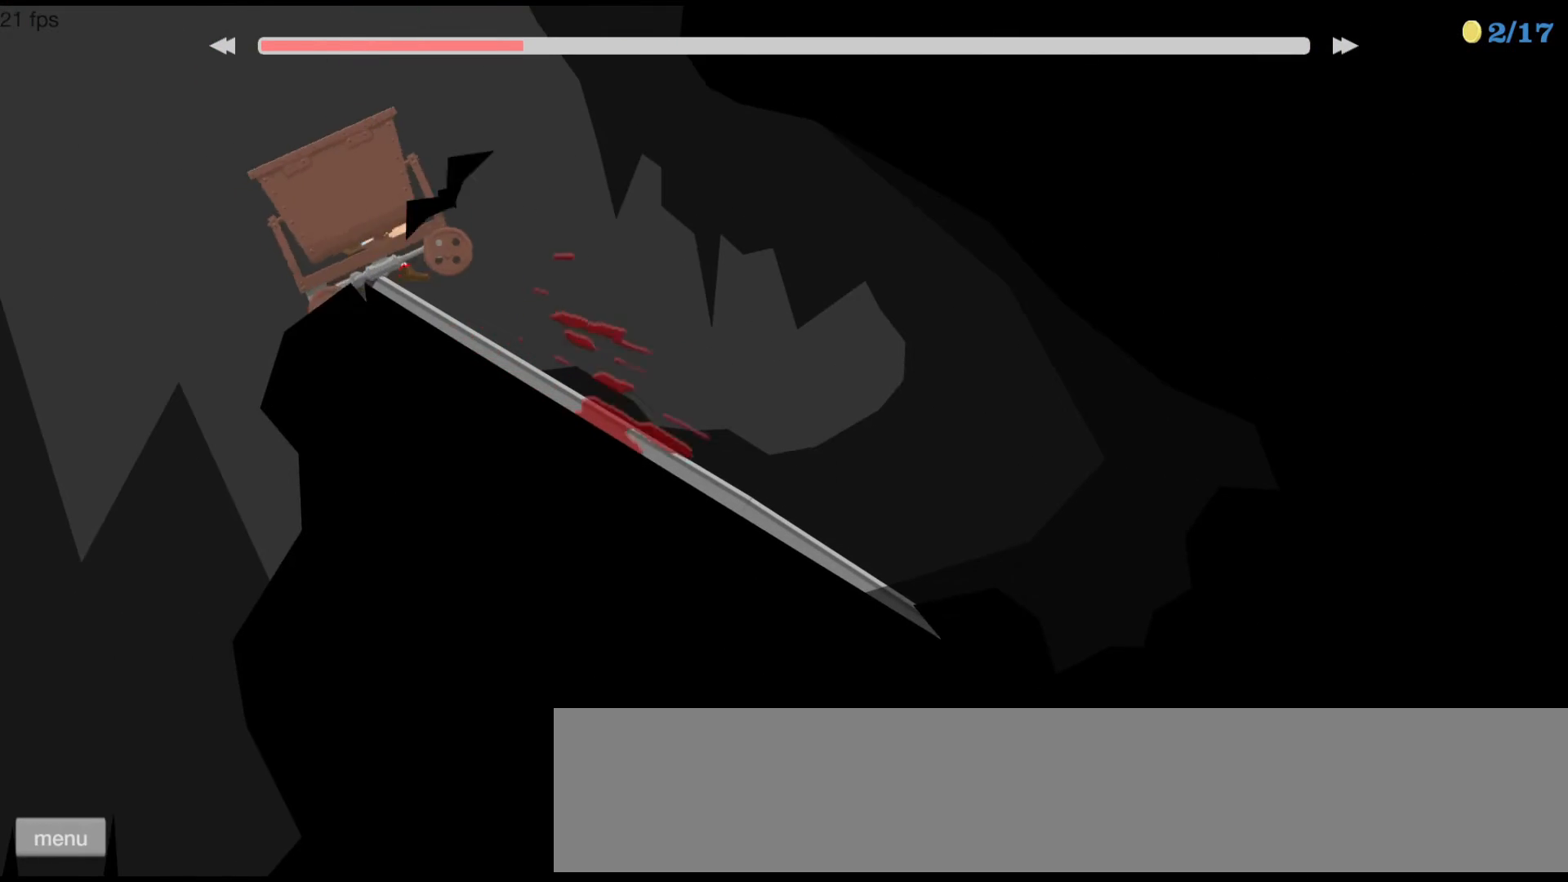
{"keys": ["right", "up"], "events": [[433, "right", "up"], [500, "right", "down"]]}